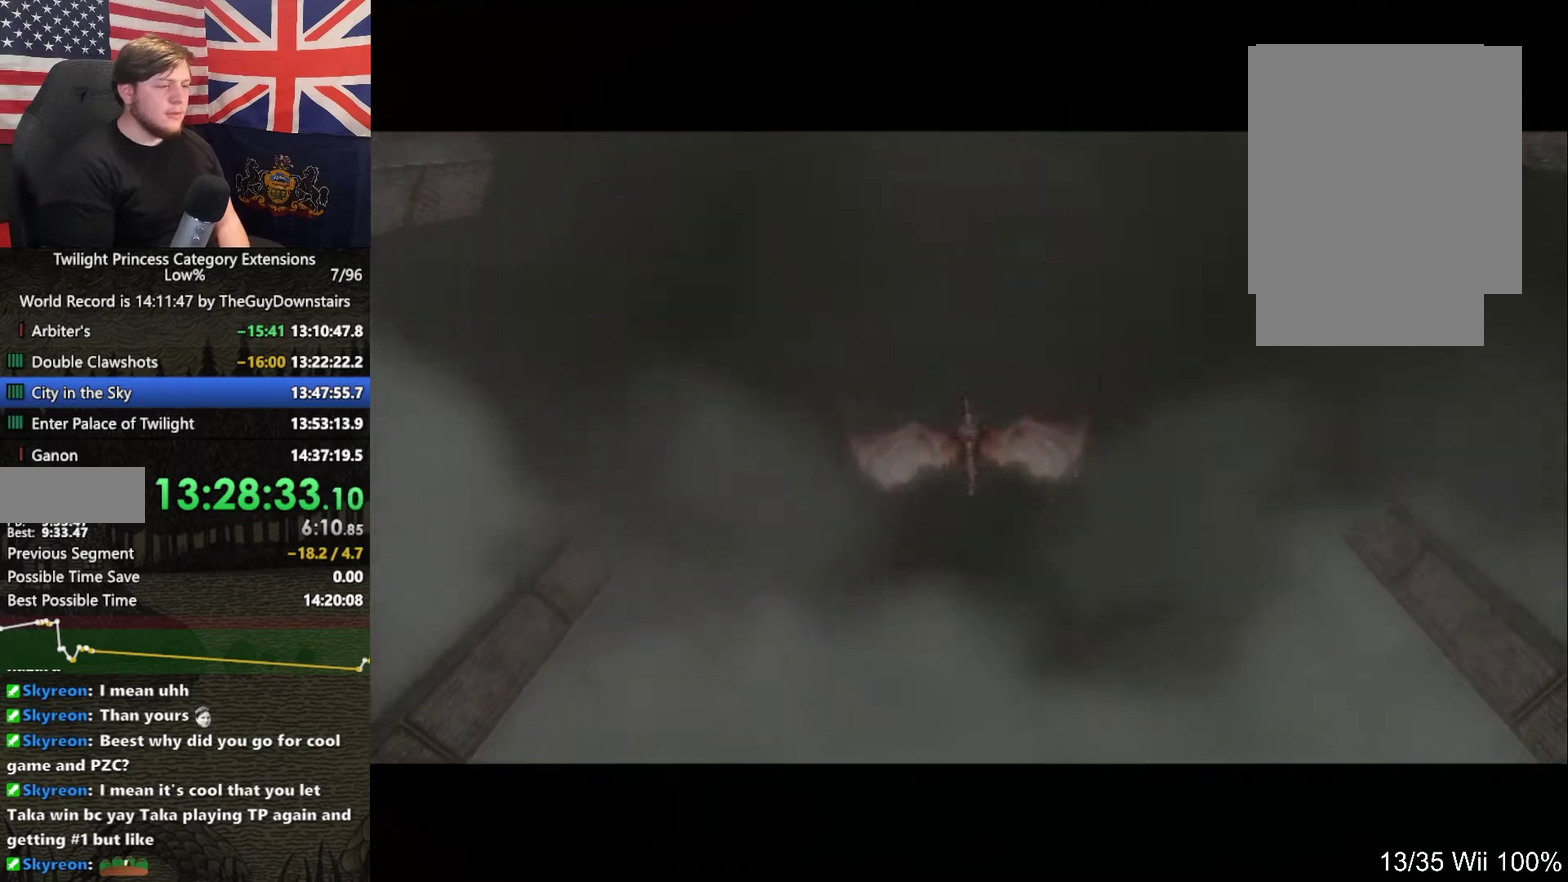
Gameplay with a controller (Nintendo layout); each line is a JSON object with the inputs held at the frame after it. "events" lists button and stick changes between this image and that frame as [ms after this image, input, new state], when the widget could be followed in between. This overlay highlights the sticks when they move; stick clicks (L3 R3) are not distinguishable. Not read: L3 R3.
{"buttons": [], "left_stick": "center", "right_stick": "center", "events": [[67, "X", "up"], [167, "X", "down"], [233, "X", "up"], [333, "X", "down"], [467, "X", "up"]]}
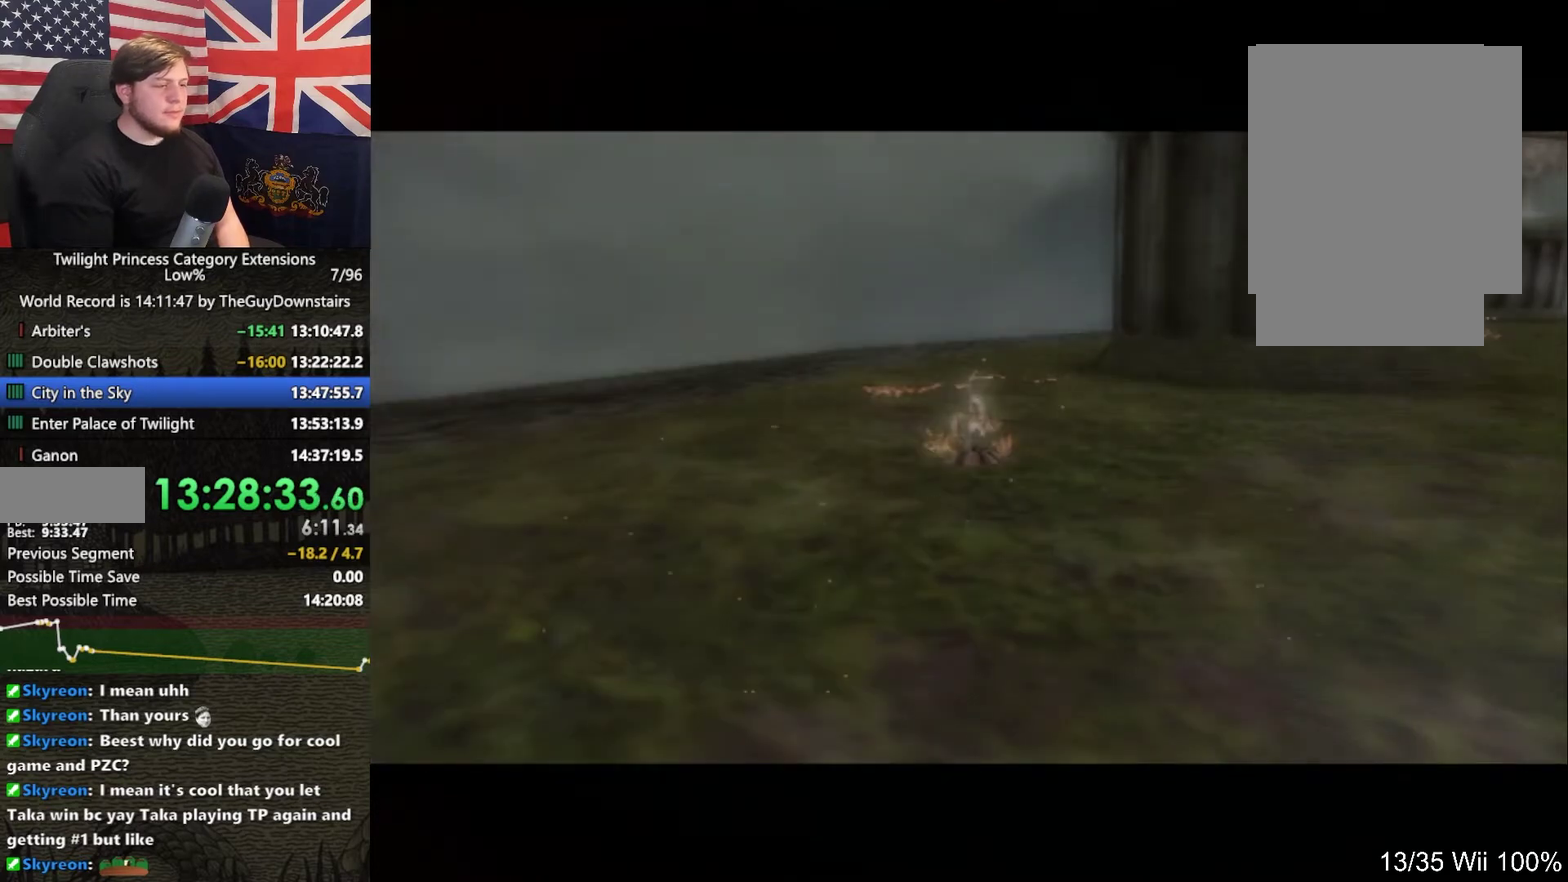
{"buttons": ["X"], "left_stick": "center", "right_stick": "center", "events": [[67, "X", "down"], [200, "X", "up"], [267, "X", "down"], [367, "X", "up"], [467, "X", "down"]]}
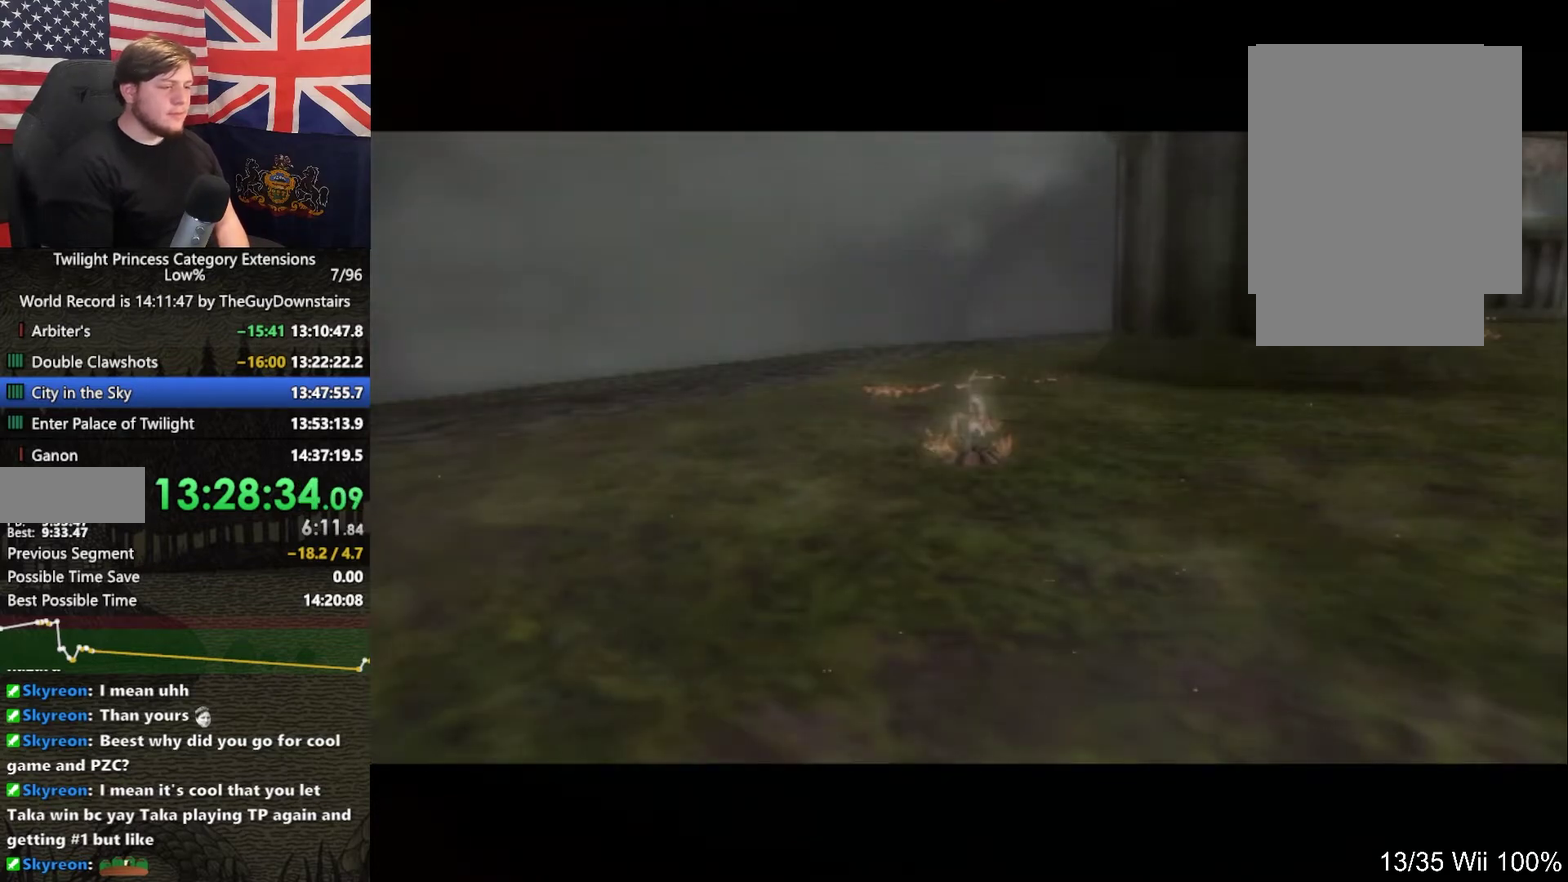
{"buttons": [], "left_stick": "center", "right_stick": "center", "events": [[67, "X", "up"], [200, "X", "down"], [300, "X", "up"], [367, "X", "down"], [500, "X", "up"]]}
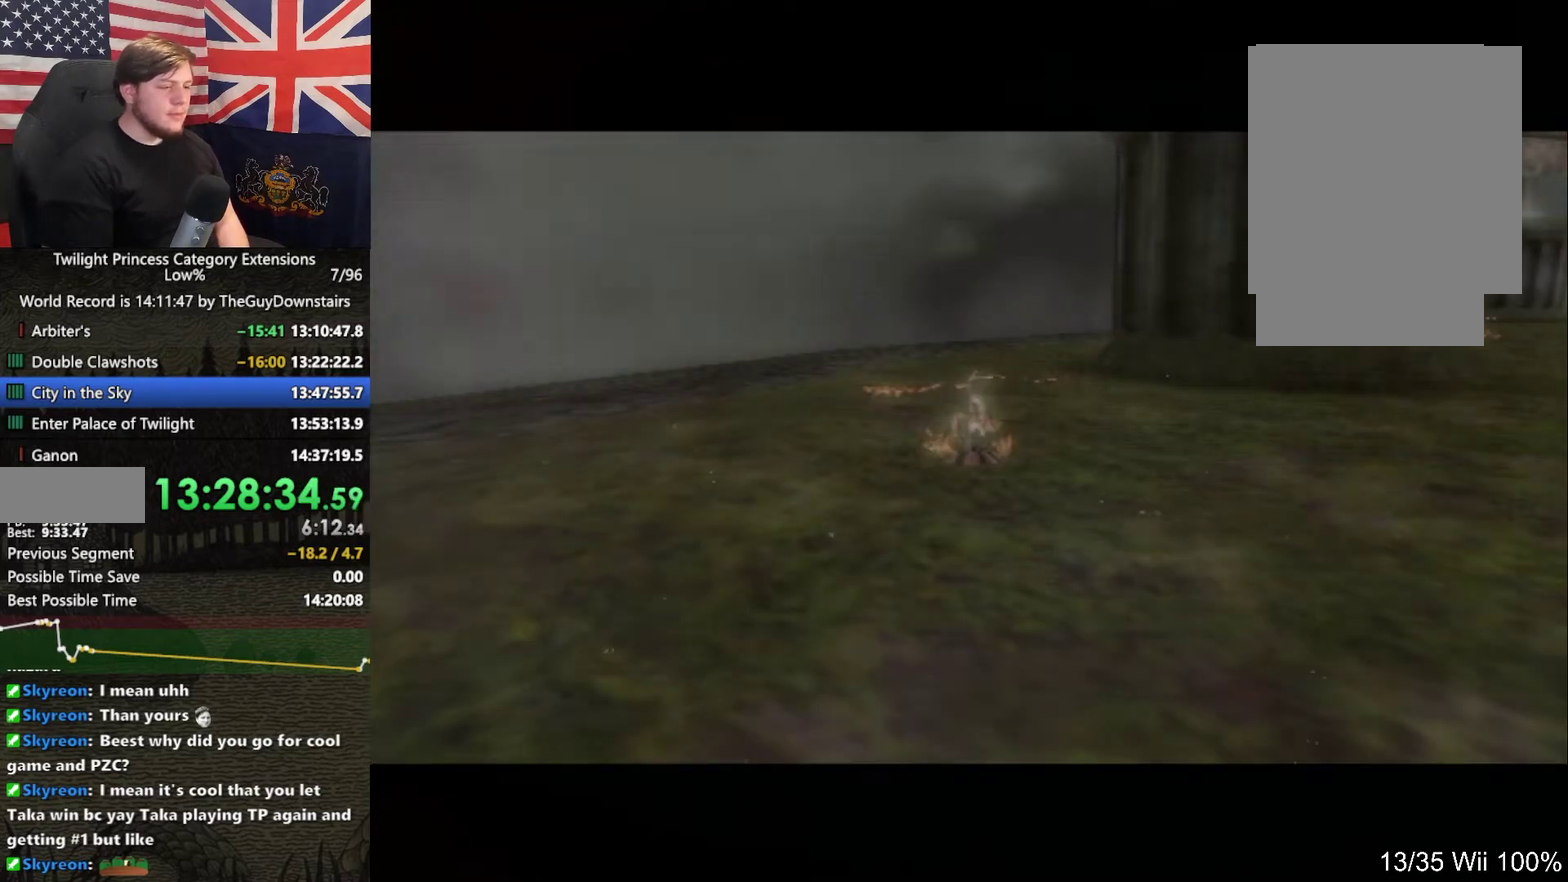
{"buttons": [], "left_stick": "center", "right_stick": "center", "events": [[100, "X", "down"], [233, "X", "up"], [300, "X", "down"], [433, "X", "up"]]}
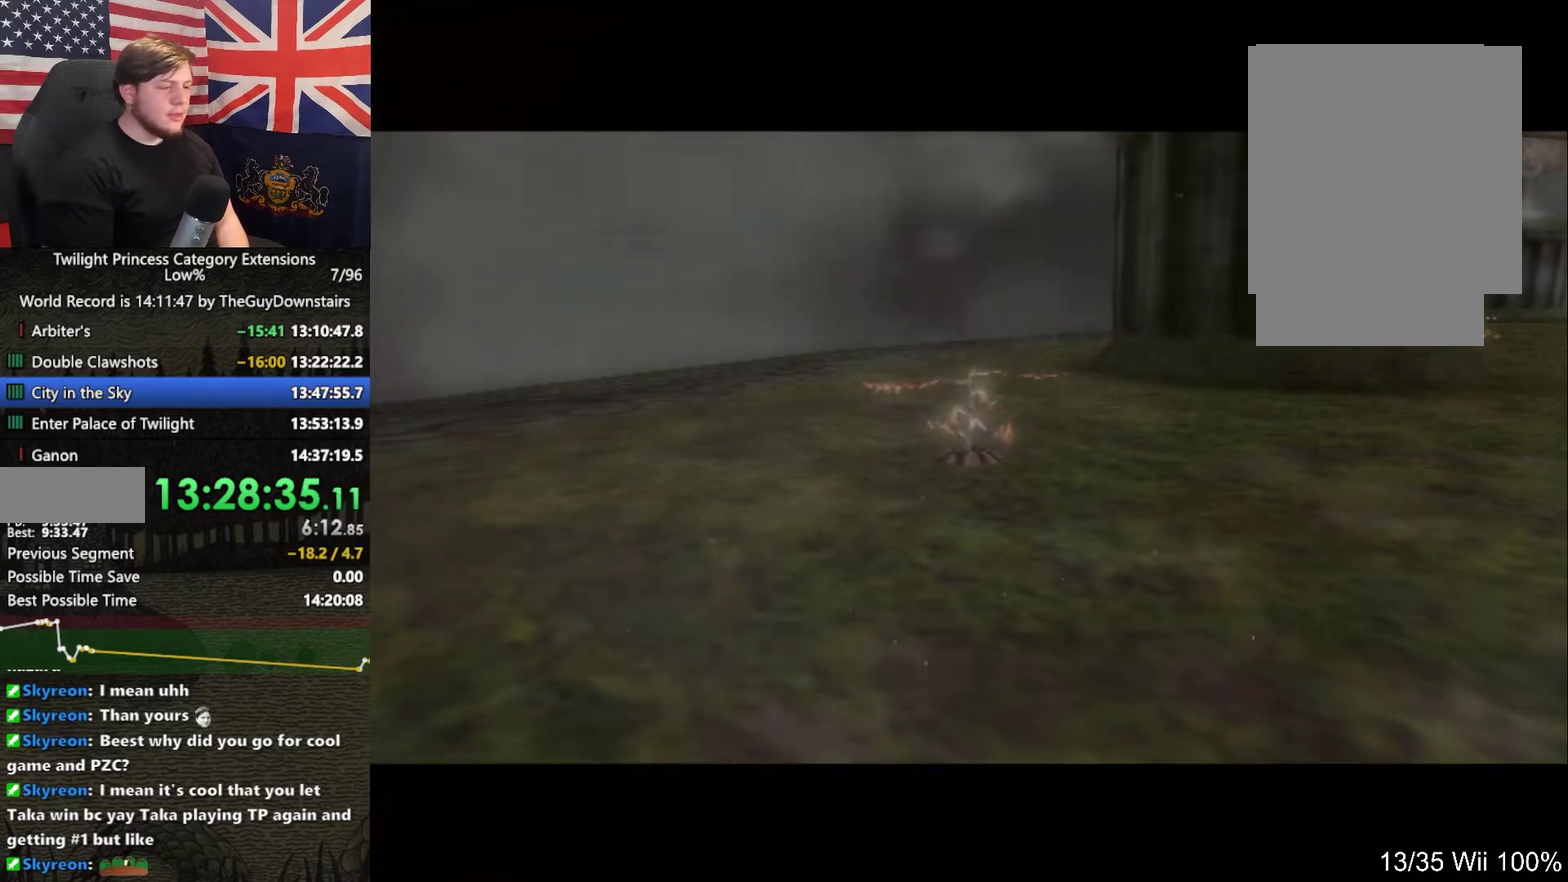
{"buttons": ["X"], "left_stick": "center", "right_stick": "center", "events": [[33, "X", "down"], [133, "X", "up"], [233, "X", "down"], [367, "X", "up"], [467, "X", "down"]]}
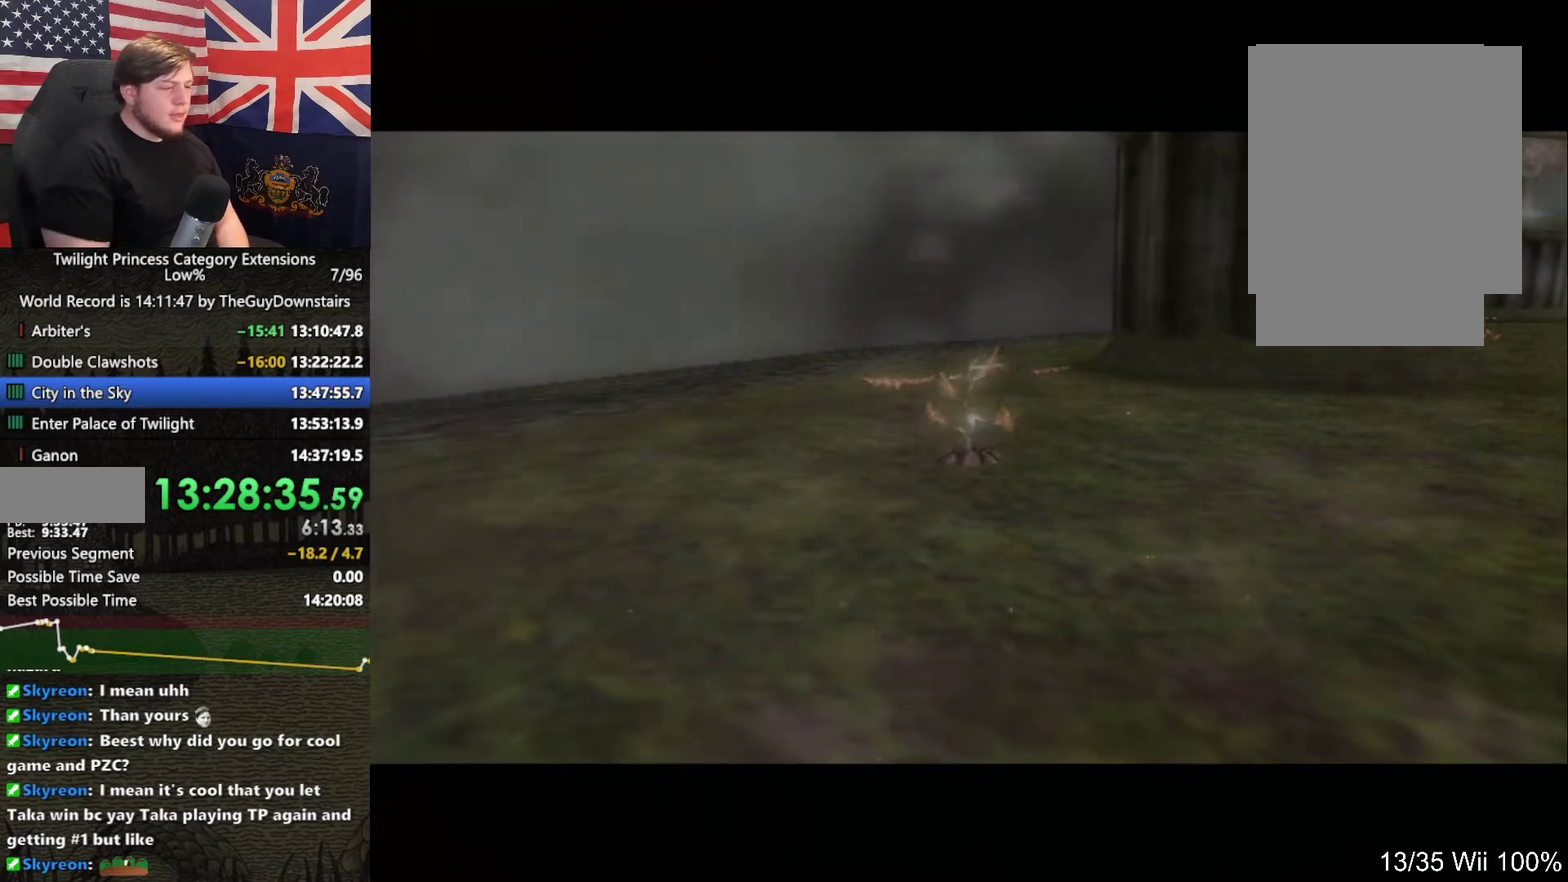
{"buttons": ["X"], "left_stick": "center", "right_stick": "center", "events": [[100, "X", "up"], [233, "X", "down"], [333, "X", "up"], [467, "X", "down"]]}
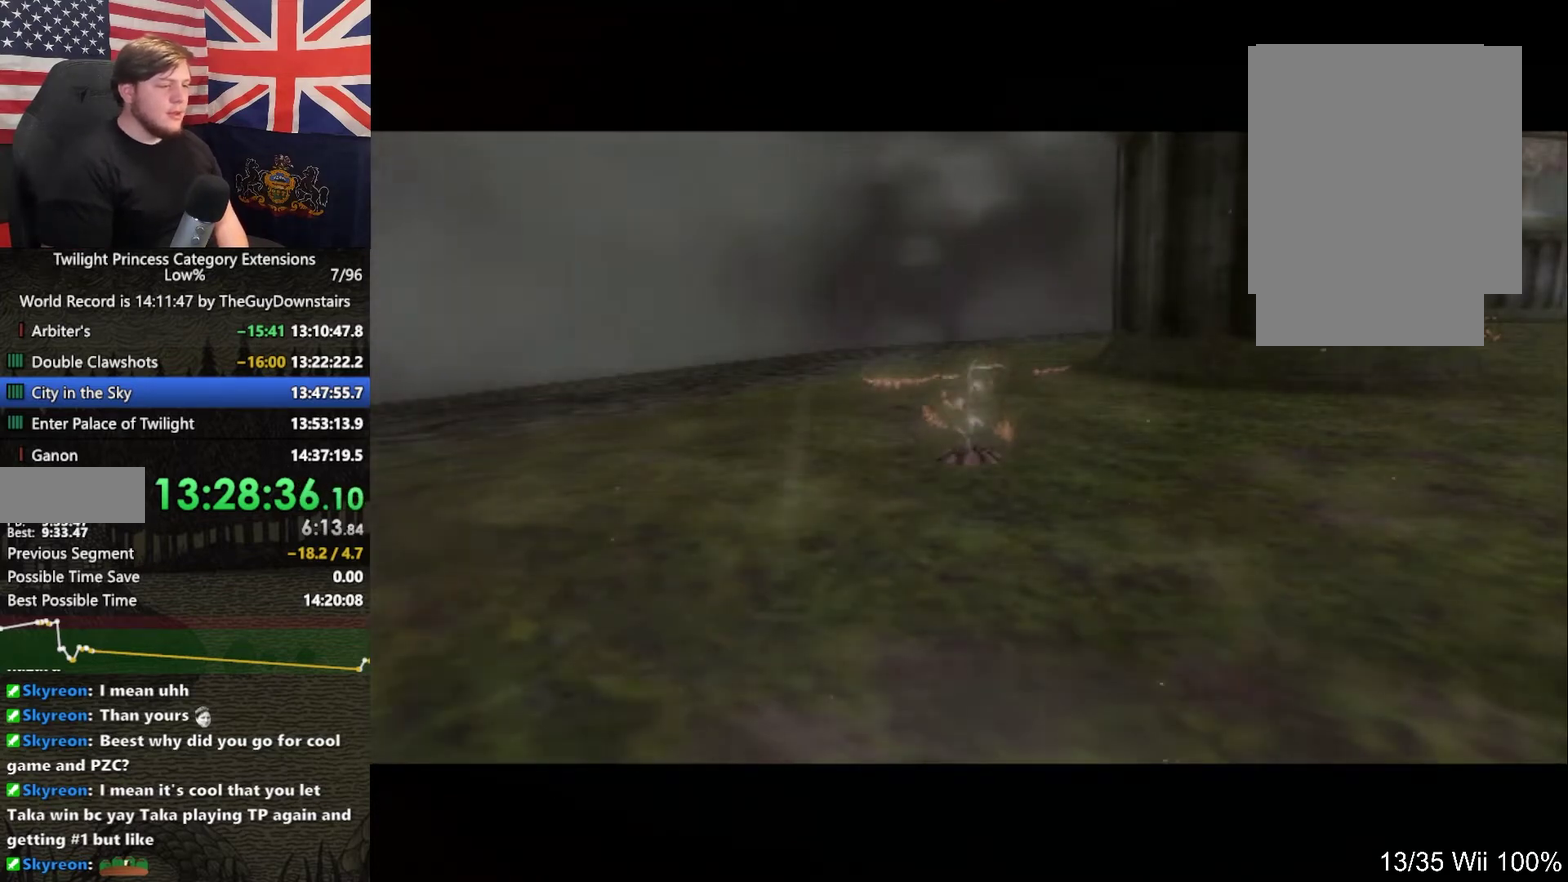
{"buttons": [], "left_stick": "center", "right_stick": "center", "events": [[100, "X", "up"], [167, "X", "down"], [300, "X", "up"], [367, "X", "down"], [500, "X", "up"]]}
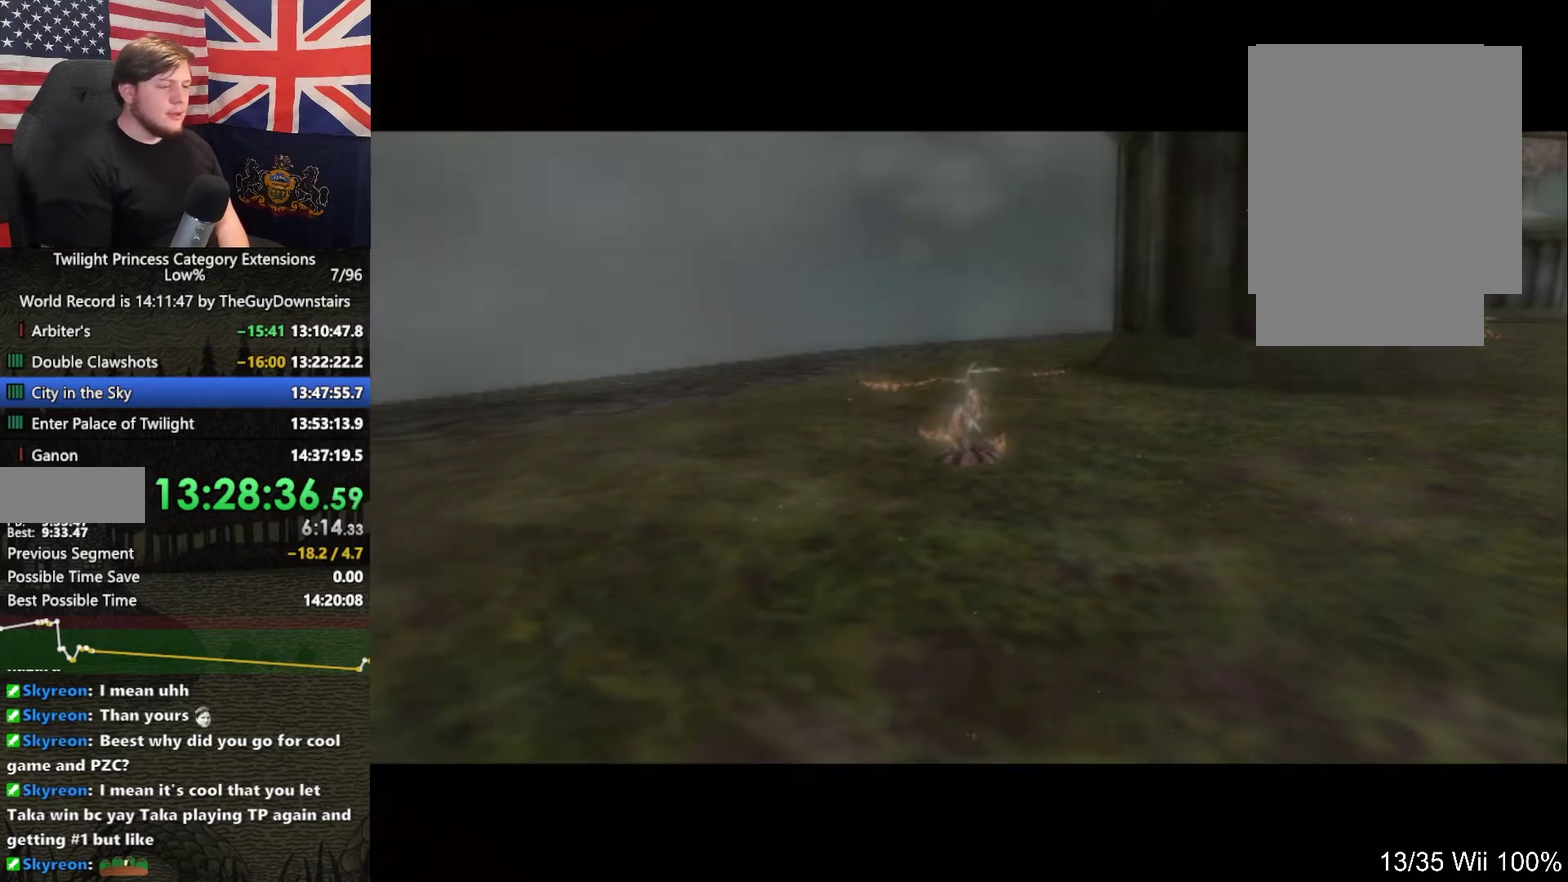
{"buttons": [], "left_stick": "center", "right_stick": "center", "events": [[100, "X", "down"], [200, "X", "up"], [300, "X", "down"], [433, "X", "up"]]}
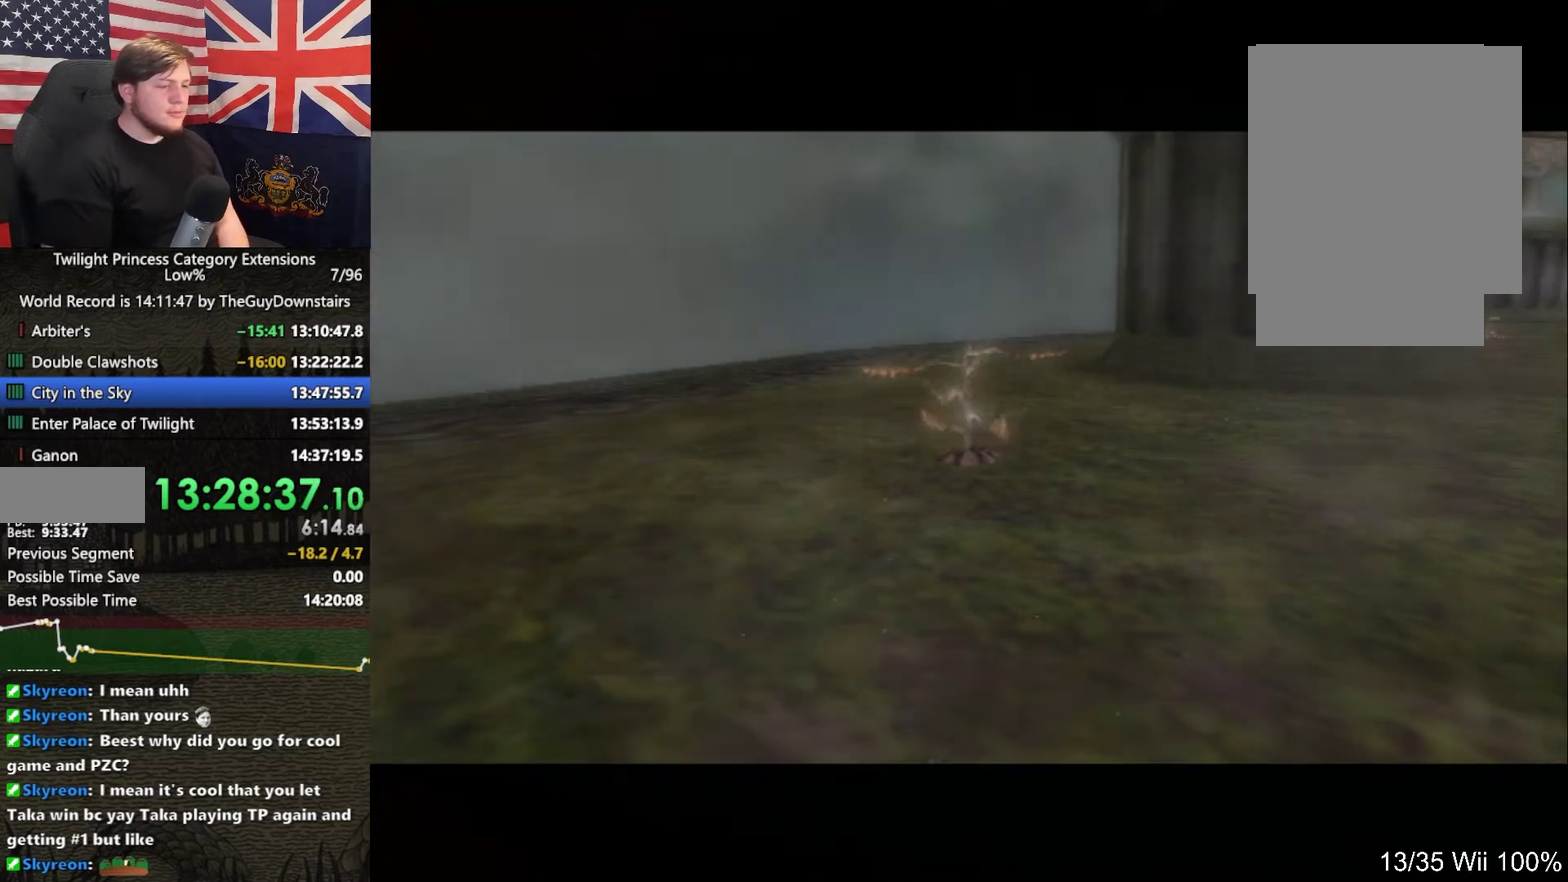
{"buttons": ["X"], "left_stick": "center", "right_stick": "center", "events": [[33, "X", "down"], [167, "X", "up"], [233, "X", "down"], [333, "X", "up"], [467, "X", "down"]]}
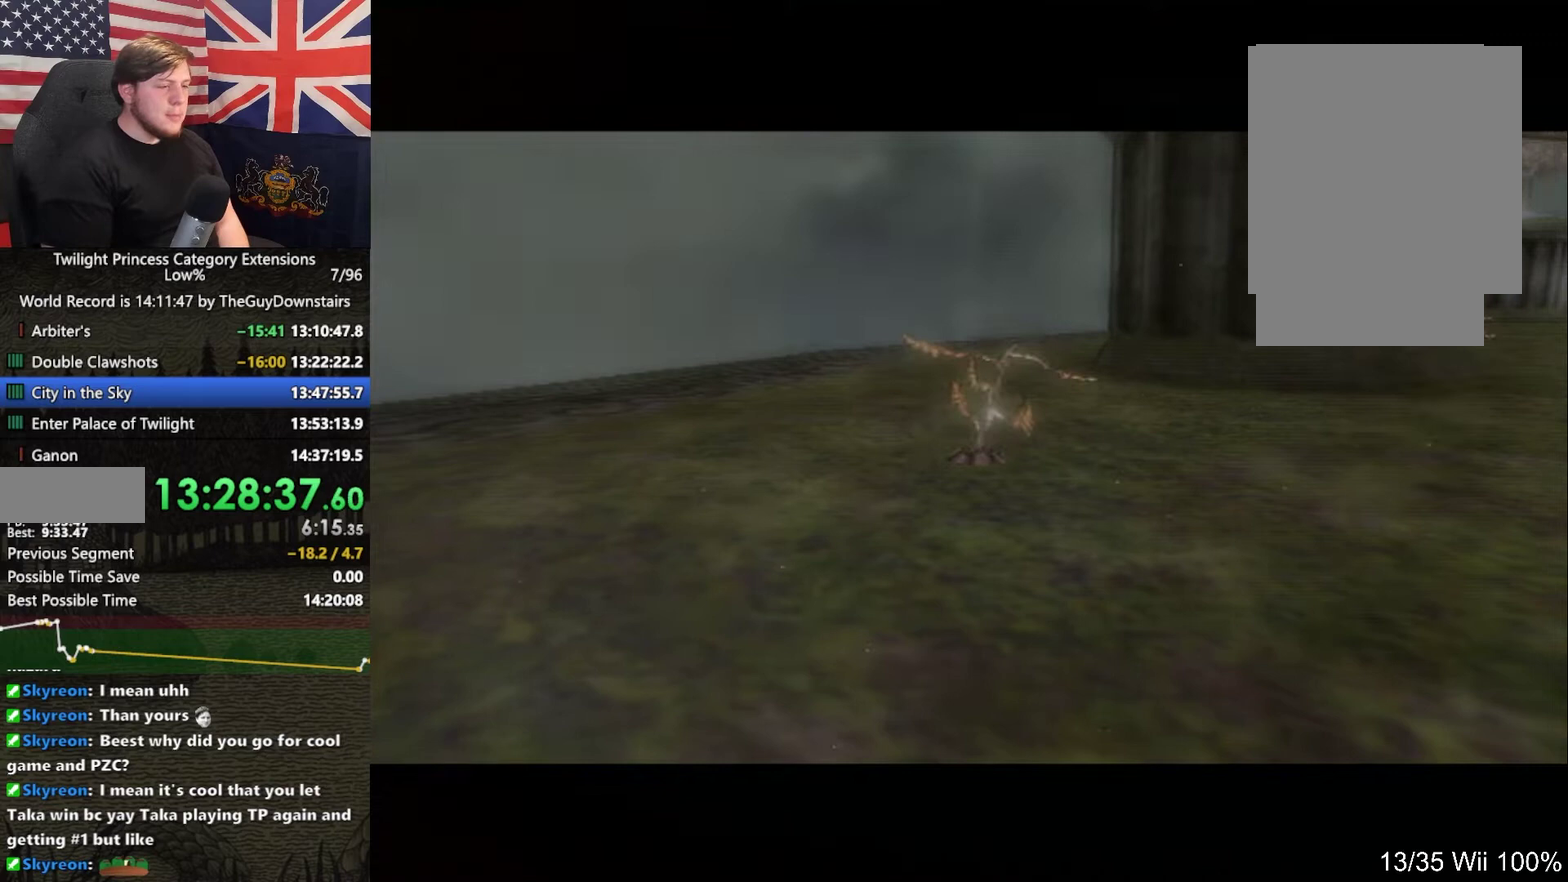
{"buttons": ["X"], "left_stick": "center", "right_stick": "center", "events": [[100, "X", "up"], [200, "X", "down"], [300, "X", "up"], [400, "X", "down"]]}
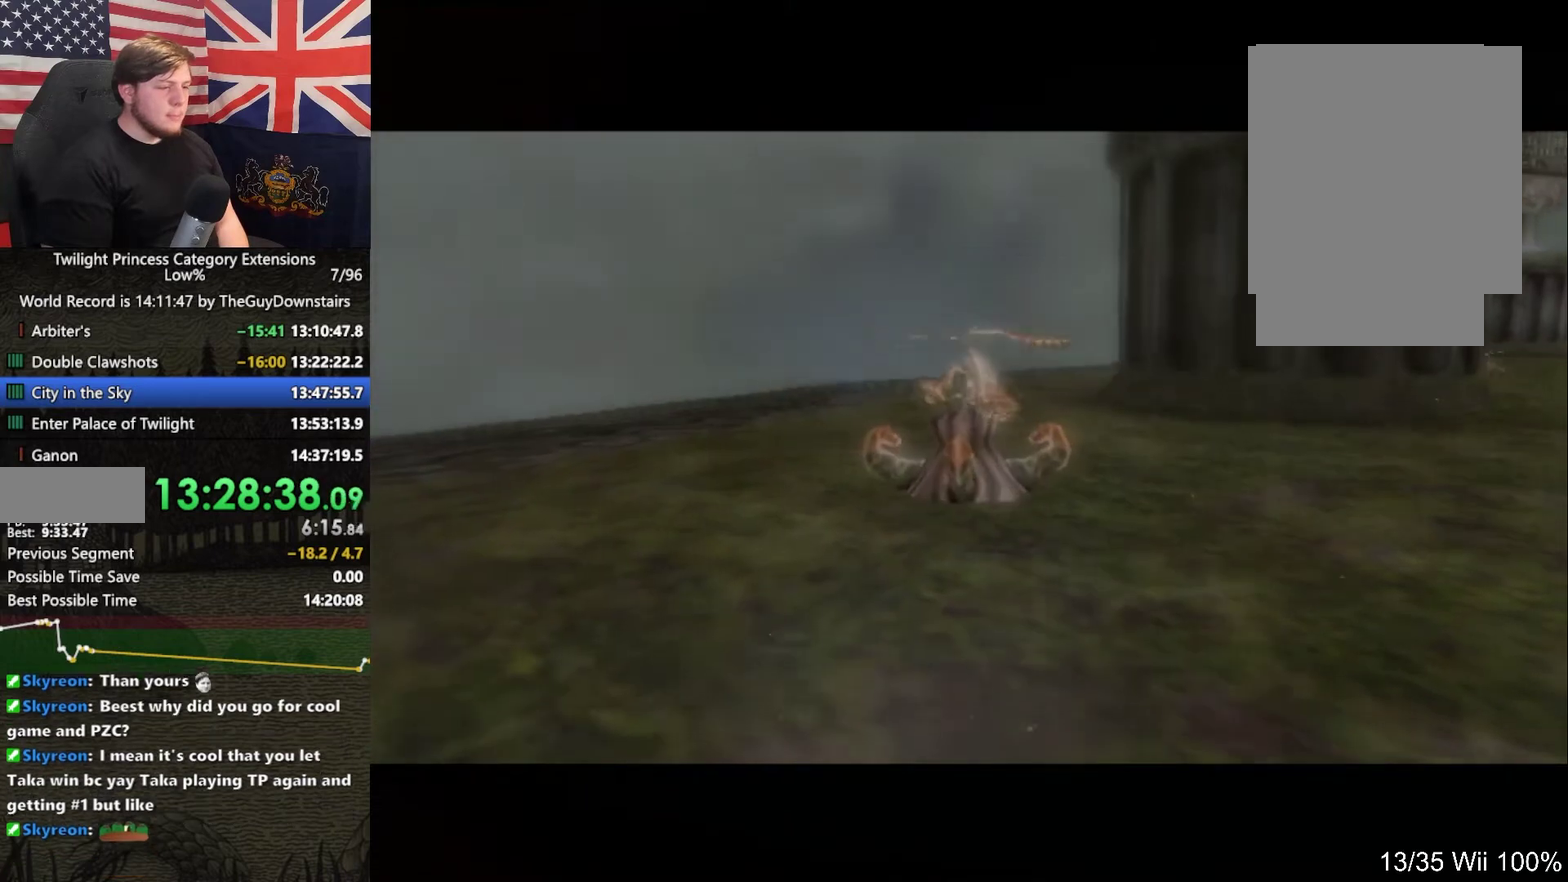
{"buttons": [], "left_stick": "center", "right_stick": "center", "events": [[33, "X", "up"], [133, "X", "down"], [233, "X", "up"], [333, "X", "down"], [467, "X", "up"]]}
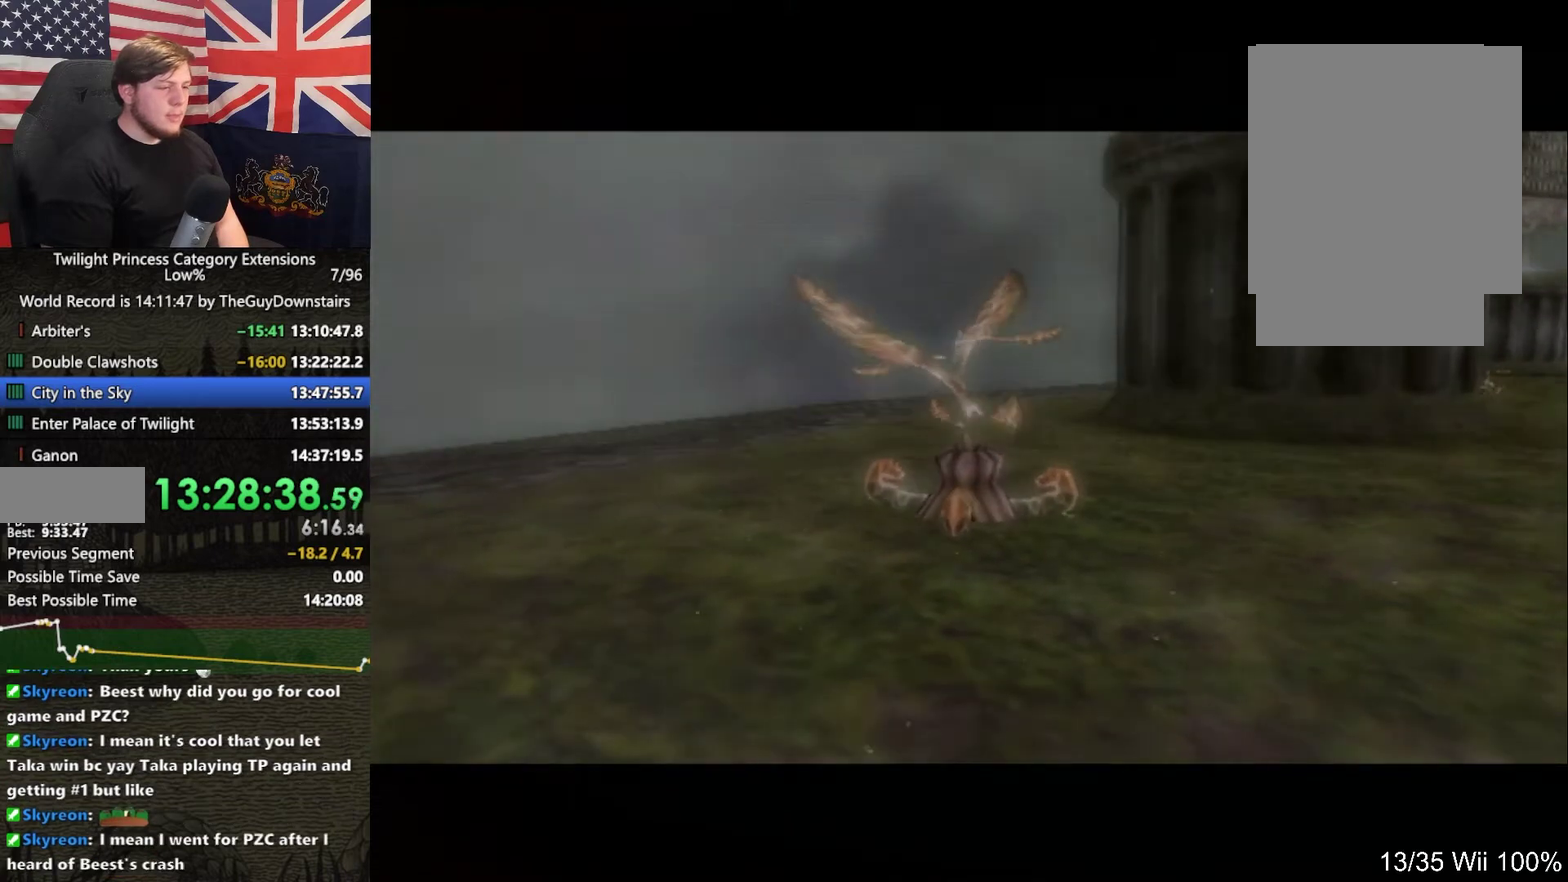
{"buttons": ["X"], "left_stick": "center", "right_stick": "center", "events": [[67, "X", "down"], [200, "X", "up"], [300, "X", "down"], [400, "X", "up"], [500, "X", "down"]]}
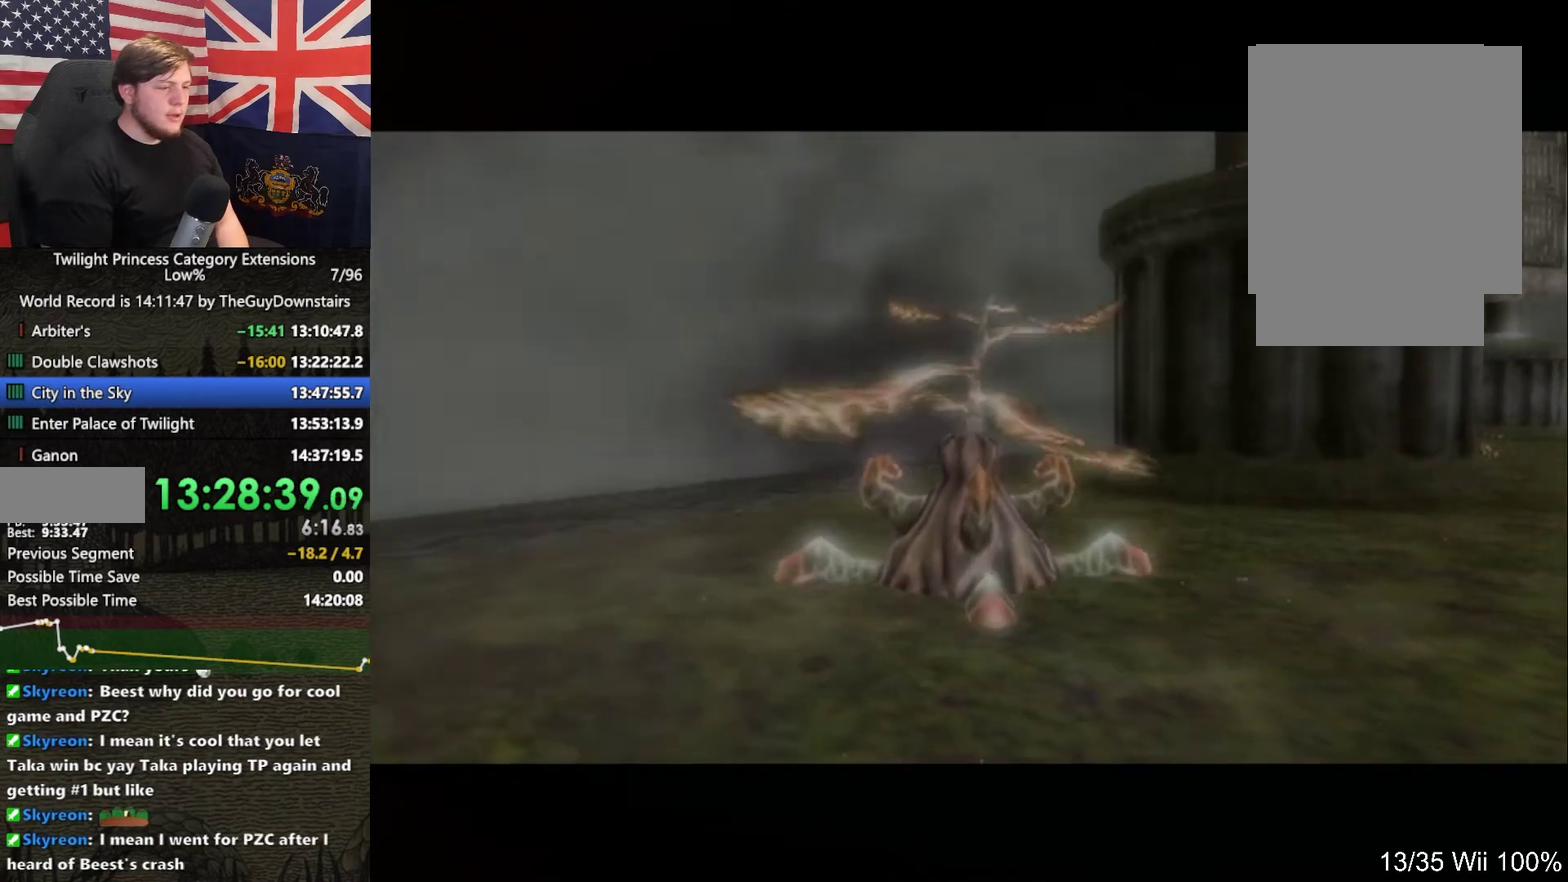
{"buttons": ["X"], "left_stick": "center", "right_stick": "center", "events": [[133, "X", "up"], [233, "X", "down"], [333, "X", "up"], [467, "X", "down"]]}
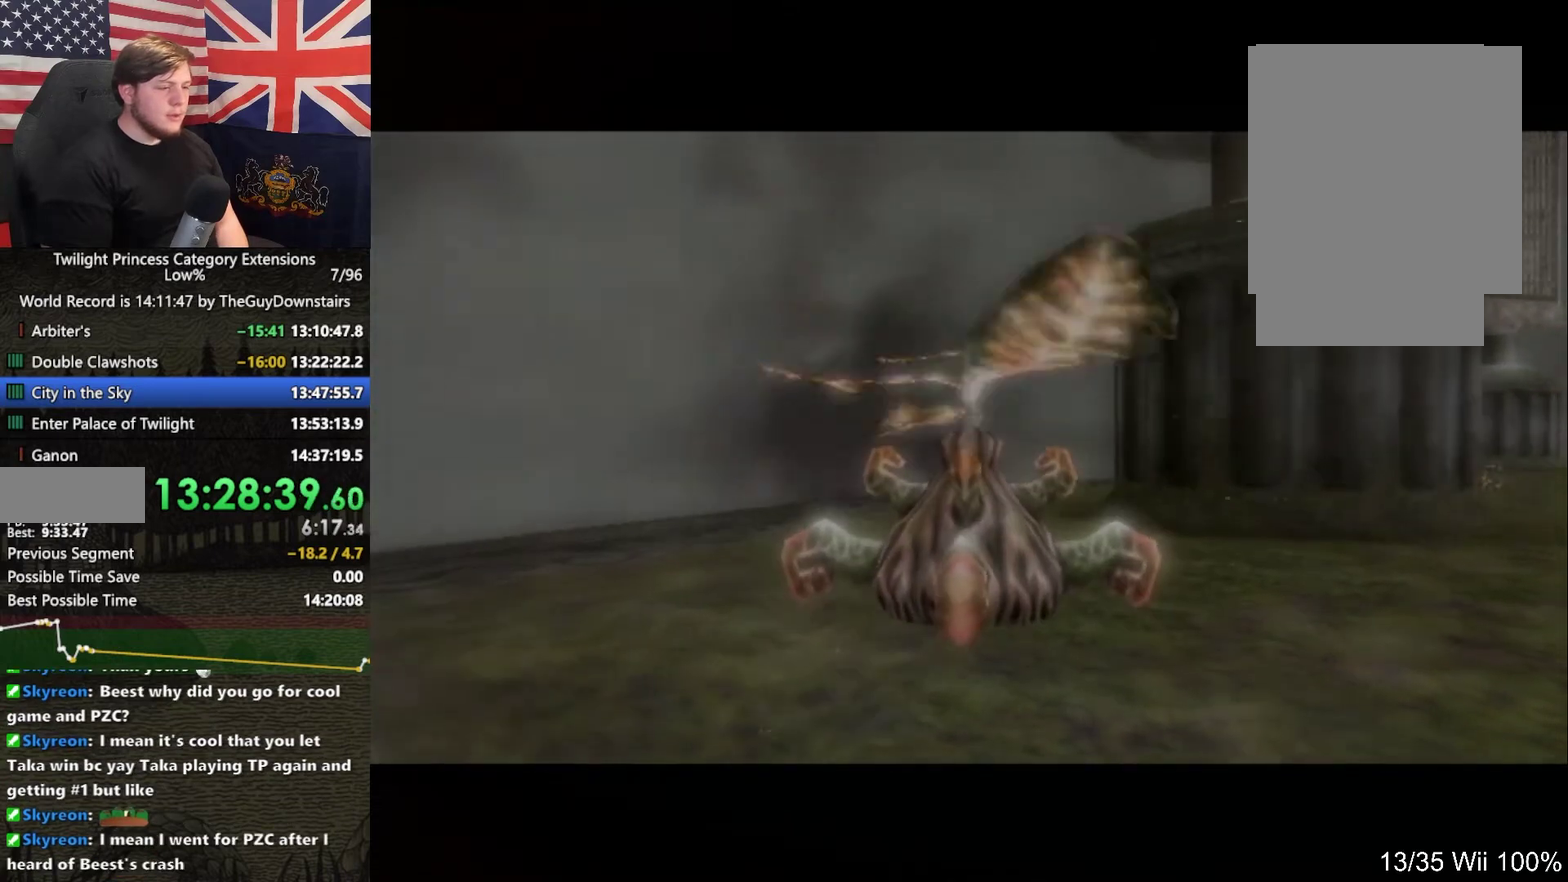
{"buttons": ["X"], "left_stick": "center", "right_stick": "center", "events": [[100, "X", "up"], [167, "X", "down"], [267, "X", "up"], [400, "X", "down"]]}
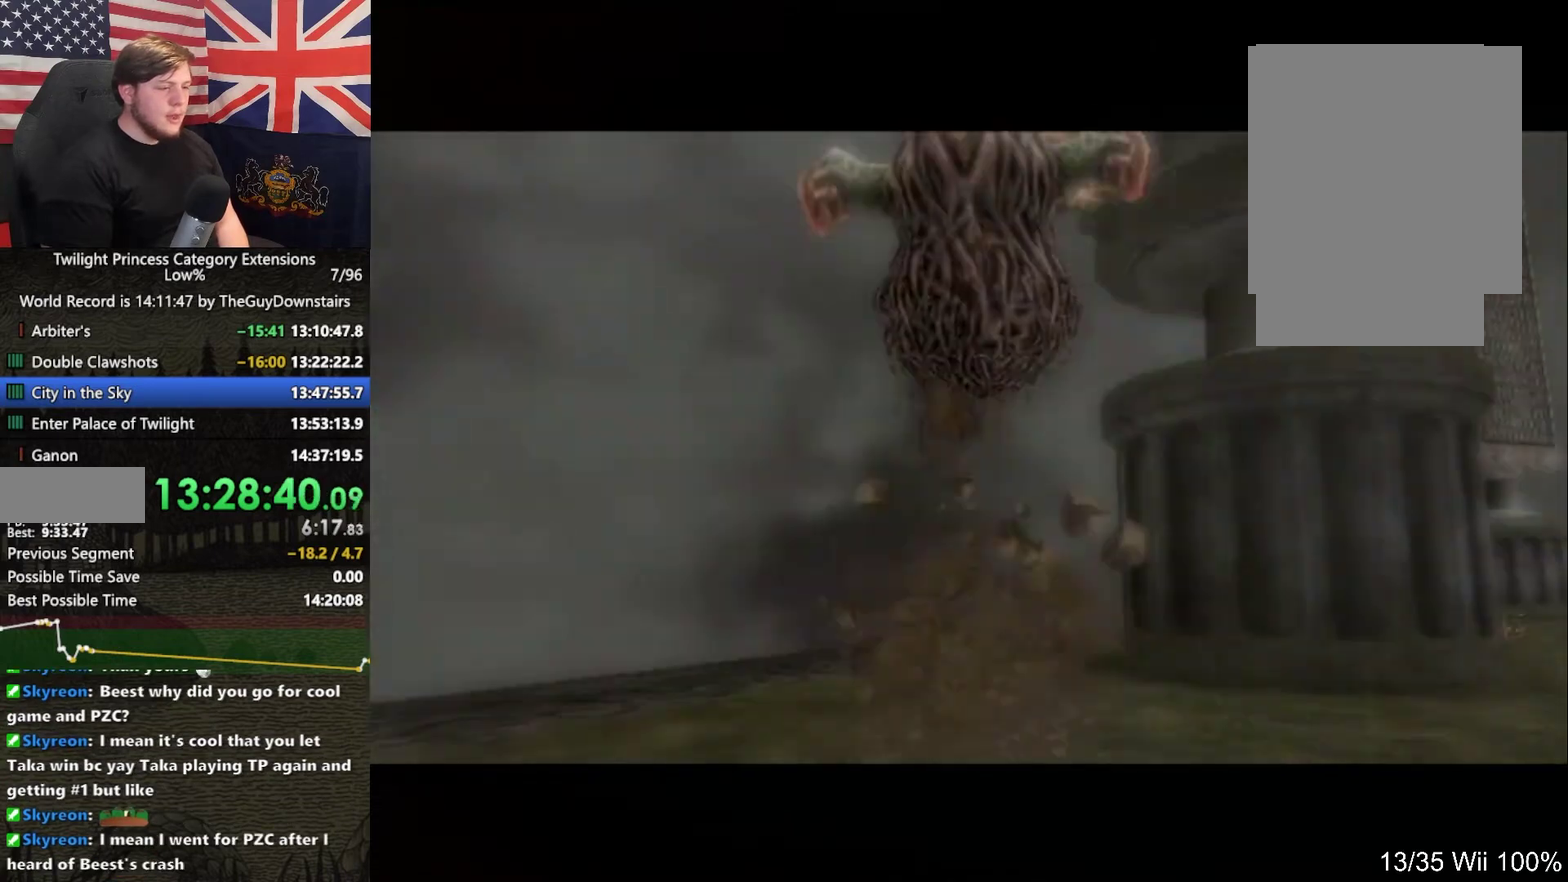
{"buttons": [], "left_stick": "center", "right_stick": "center", "events": [[33, "X", "up"], [133, "X", "down"], [233, "X", "up"], [367, "X", "down"], [500, "X", "up"]]}
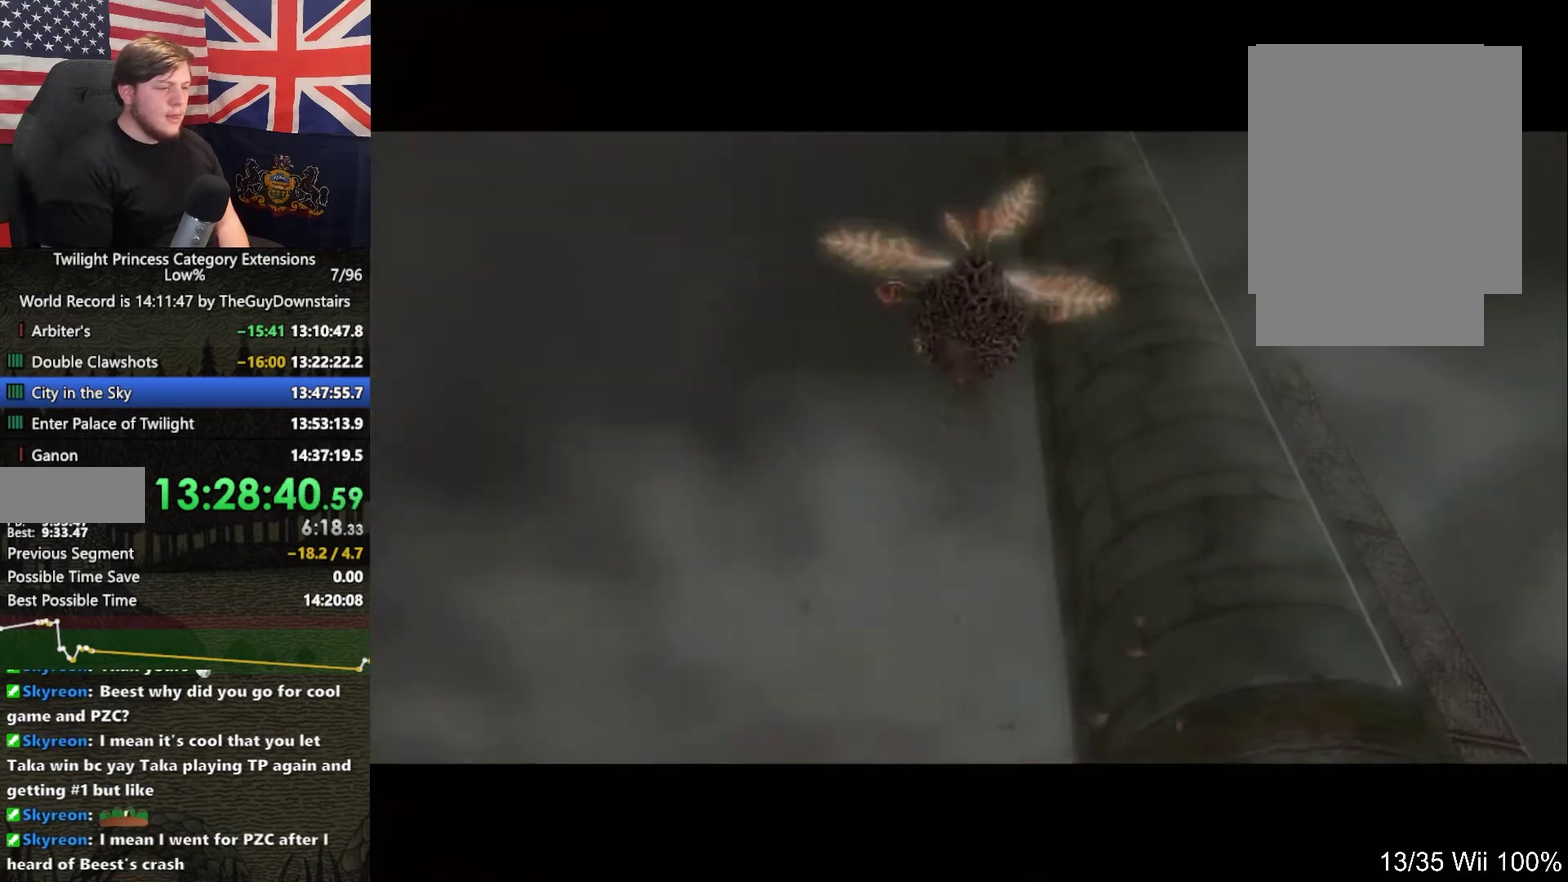
{"buttons": [], "left_stick": "center", "right_stick": "center", "events": [[100, "X", "down"], [233, "X", "up"], [333, "X", "down"], [433, "X", "up"]]}
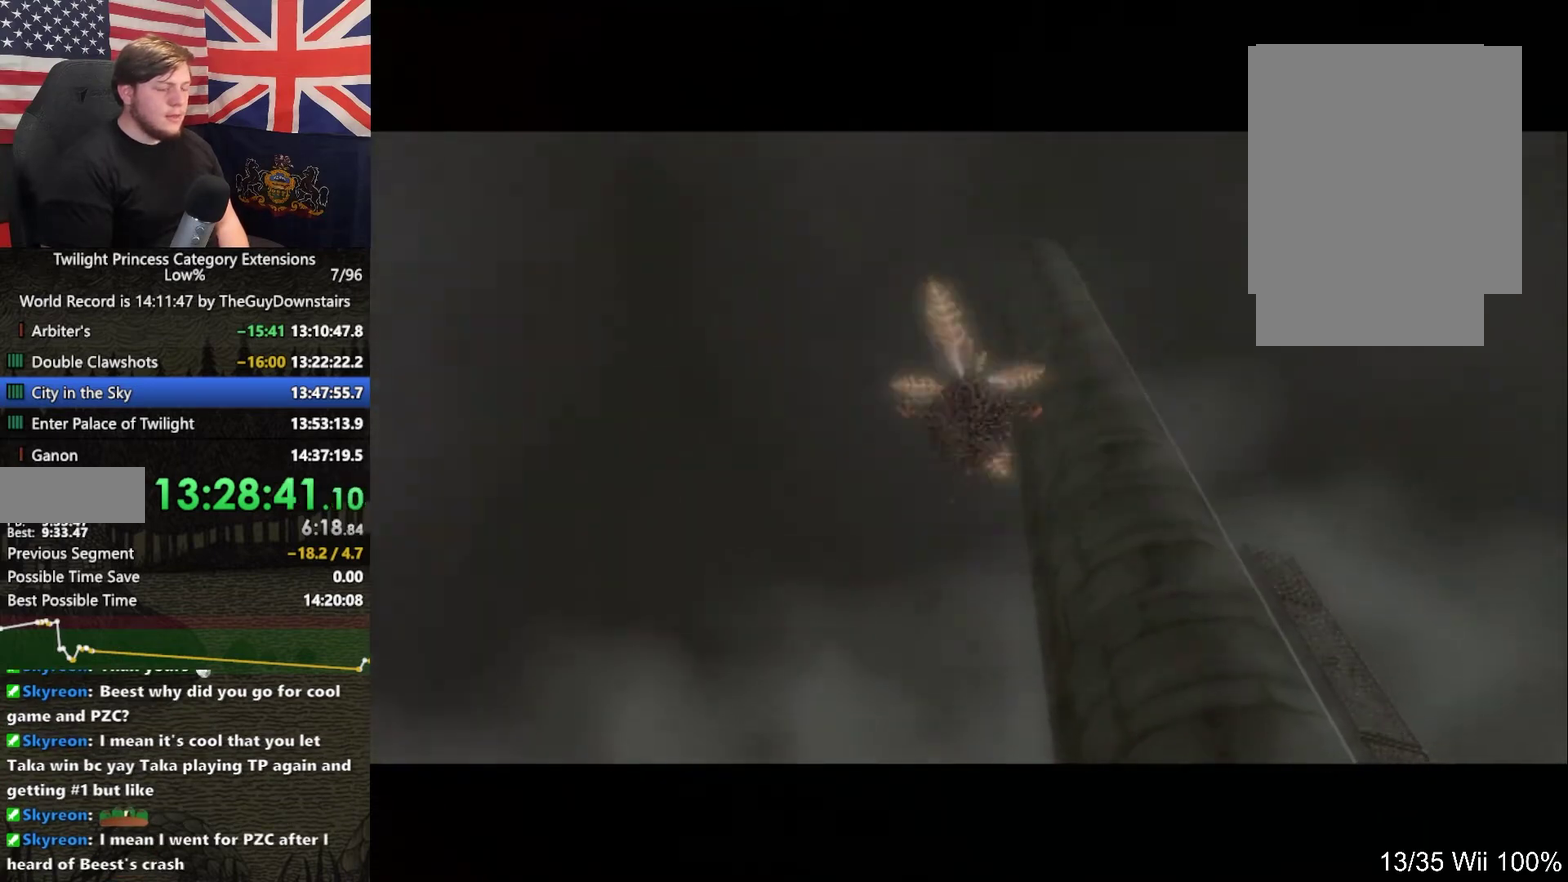
{"buttons": ["X"], "left_stick": "center", "right_stick": "center", "events": [[33, "X", "down"], [167, "X", "up"], [233, "X", "down"], [367, "X", "up"], [433, "X", "down"]]}
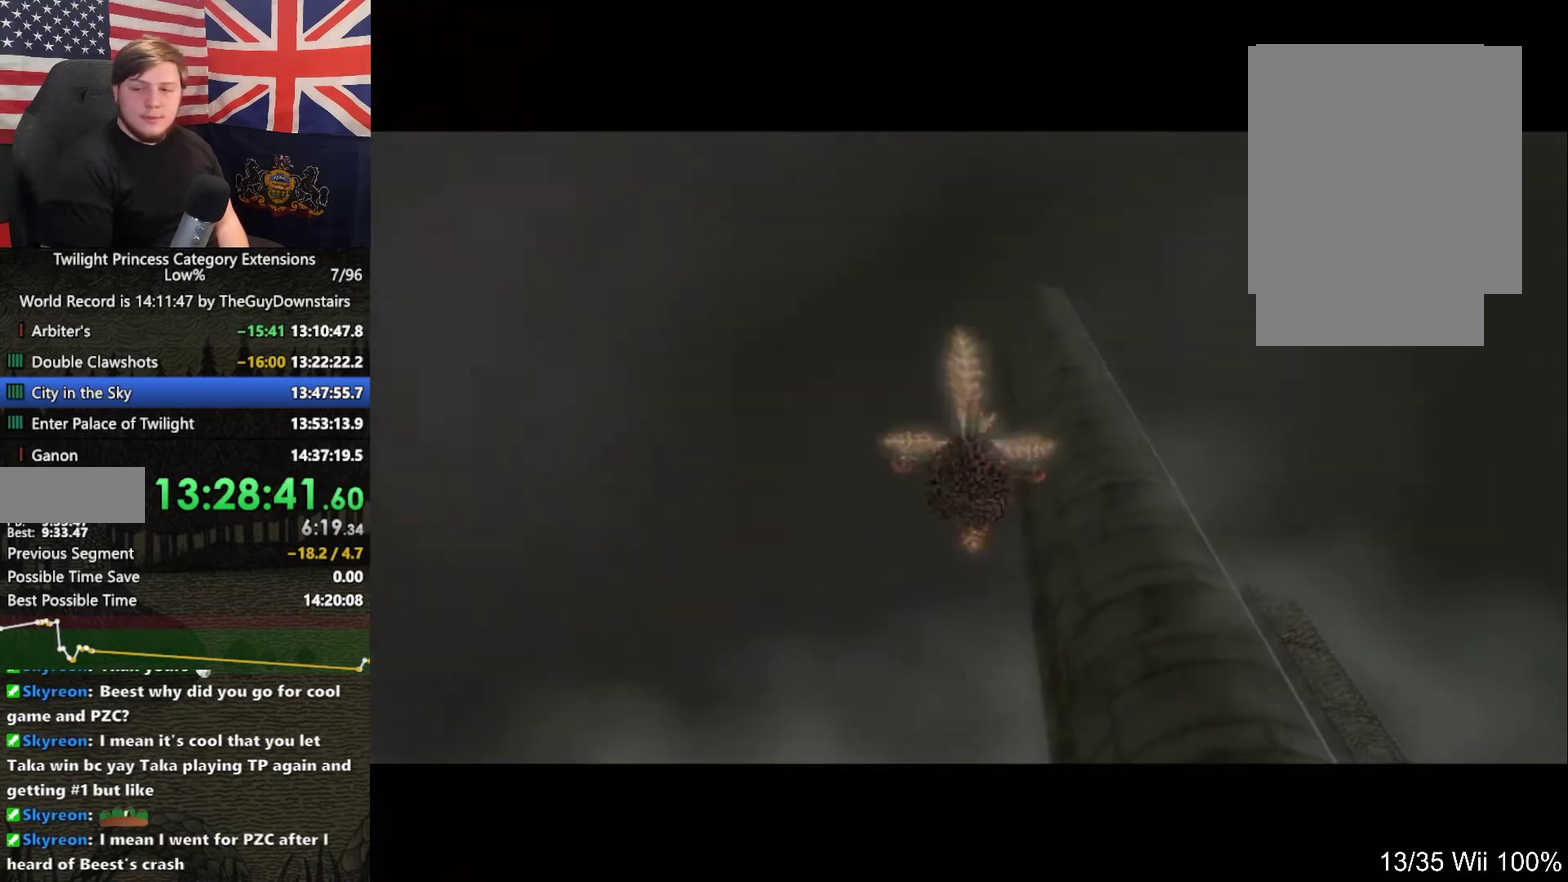
{"buttons": [], "left_stick": "center", "right_stick": "center", "events": [[67, "X", "up"], [167, "X", "down"], [267, "X", "up"], [367, "X", "down"], [500, "X", "up"]]}
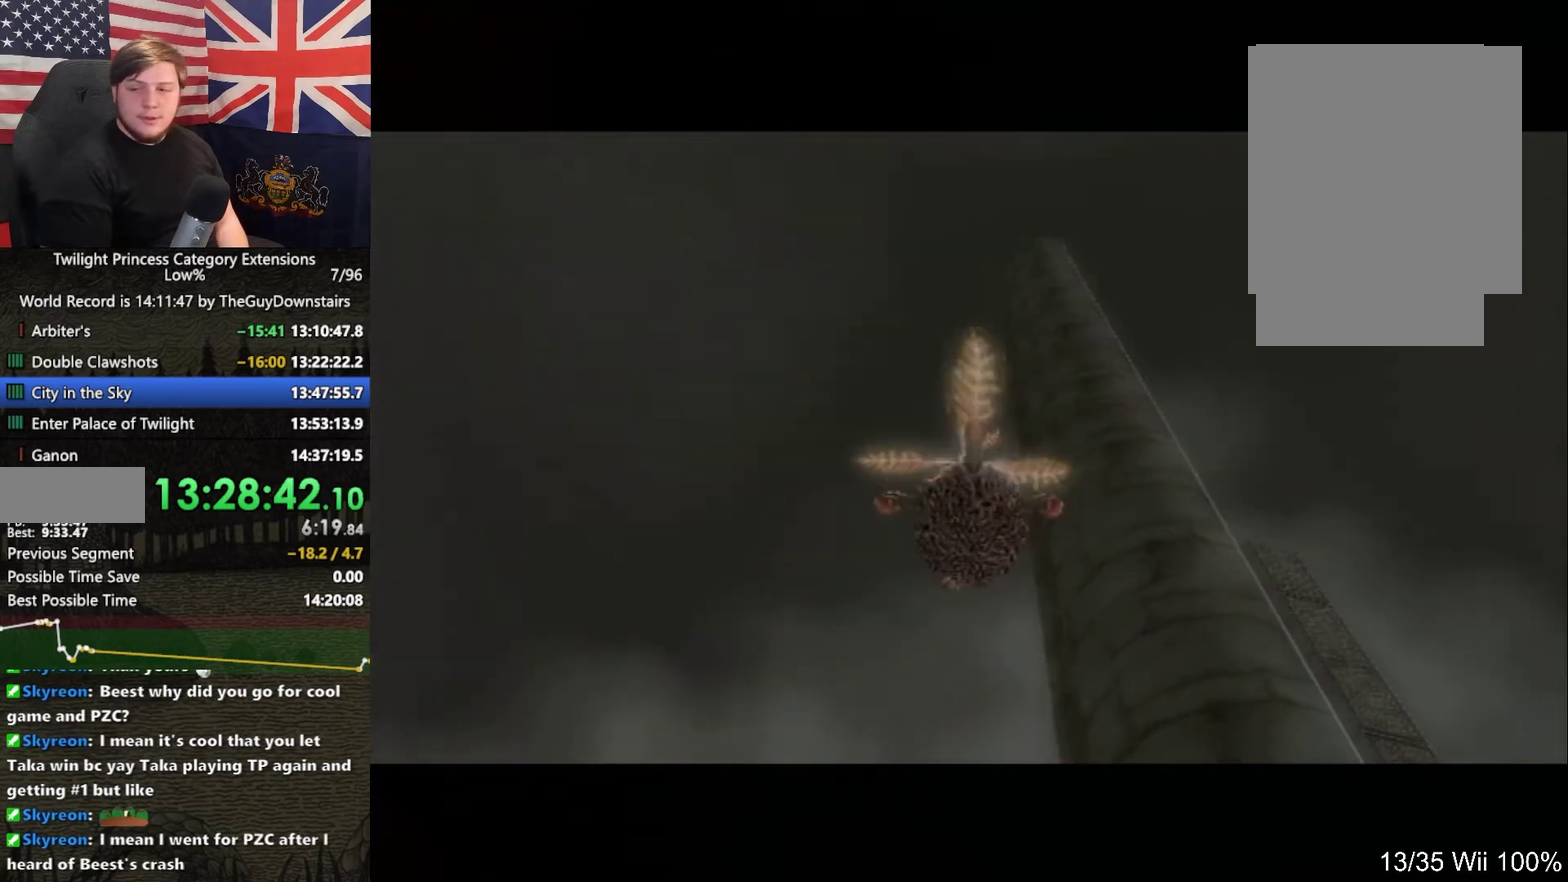
{"buttons": ["X"], "left_stick": "center", "right_stick": "center", "events": [[100, "X", "down"], [167, "X", "up"], [267, "X", "down"], [367, "X", "up"], [500, "X", "down"]]}
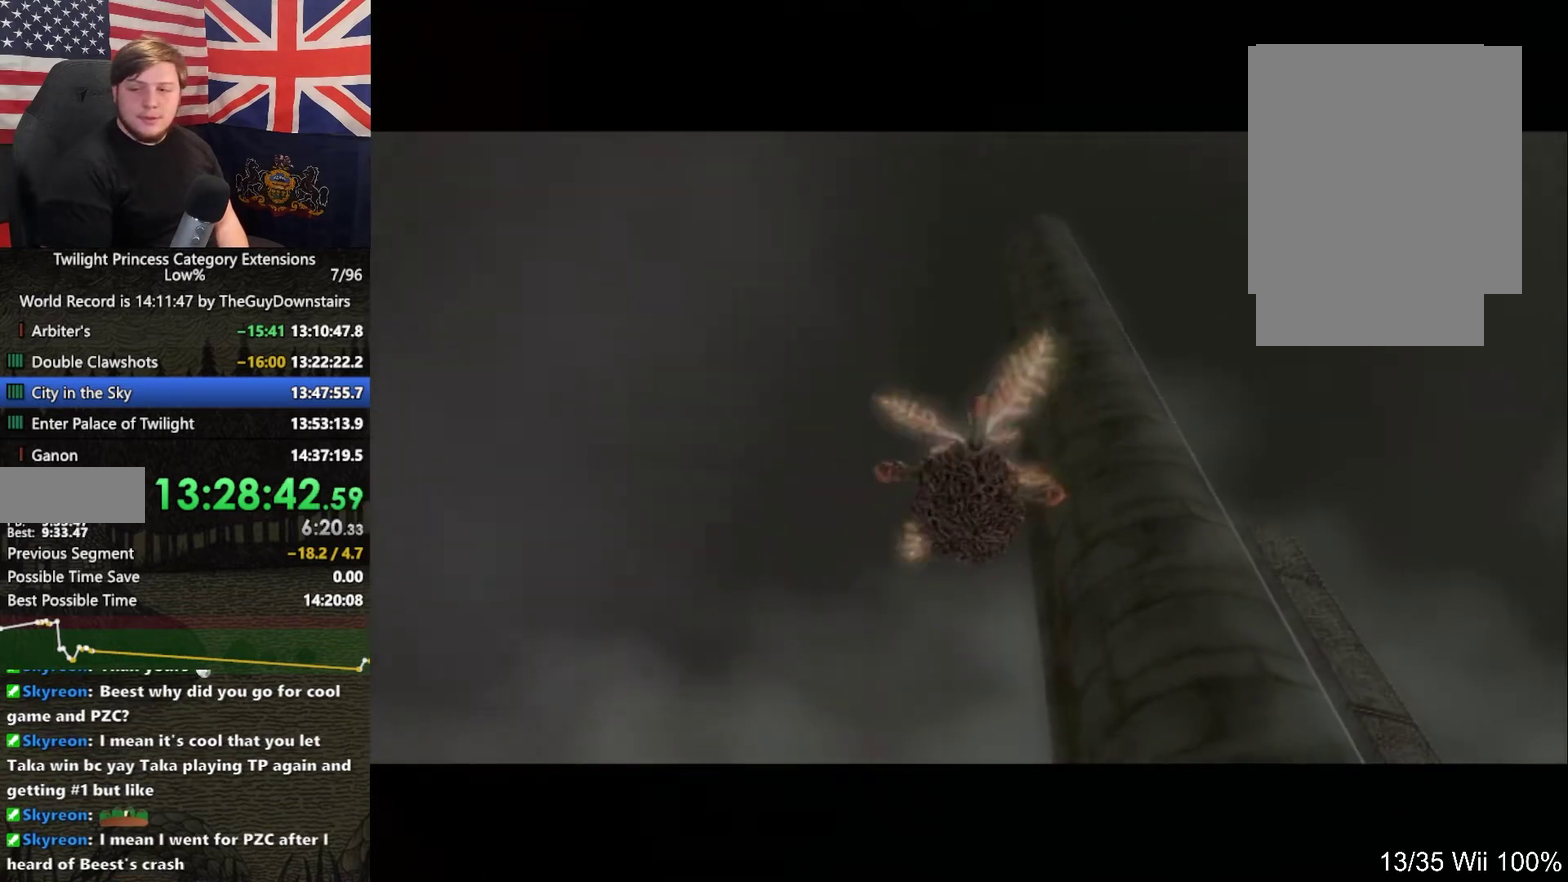
{"buttons": ["X"], "left_stick": "center", "right_stick": "center", "events": [[100, "X", "up"], [267, "X", "down"], [333, "X", "up"], [467, "X", "down"]]}
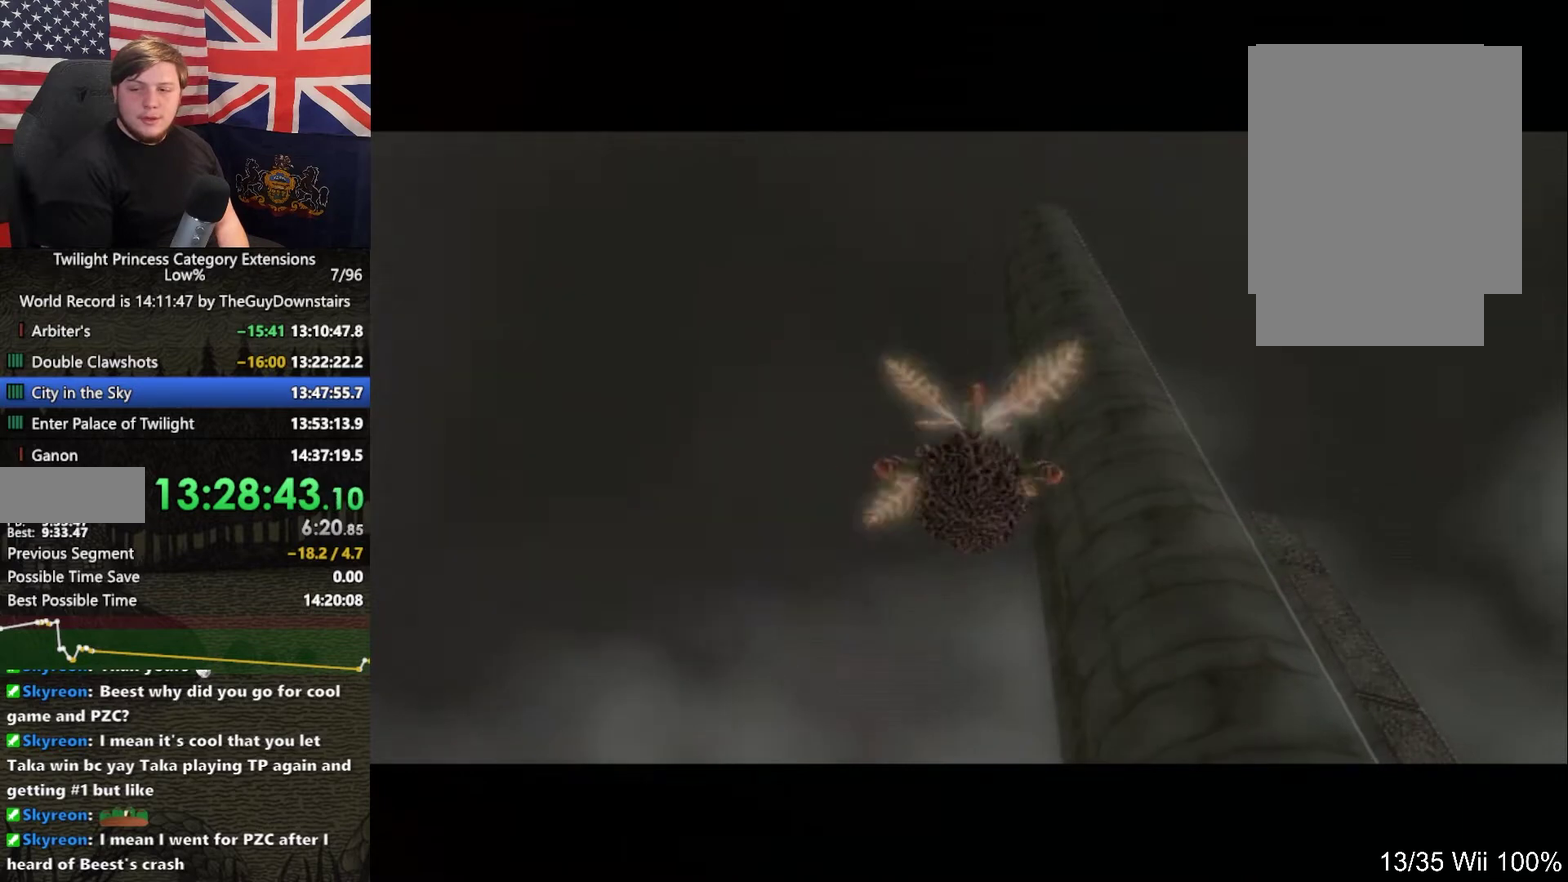
{"buttons": [], "left_stick": "center", "right_stick": "center", "events": [[67, "X", "up"], [333, "X", "down"], [433, "X", "up"]]}
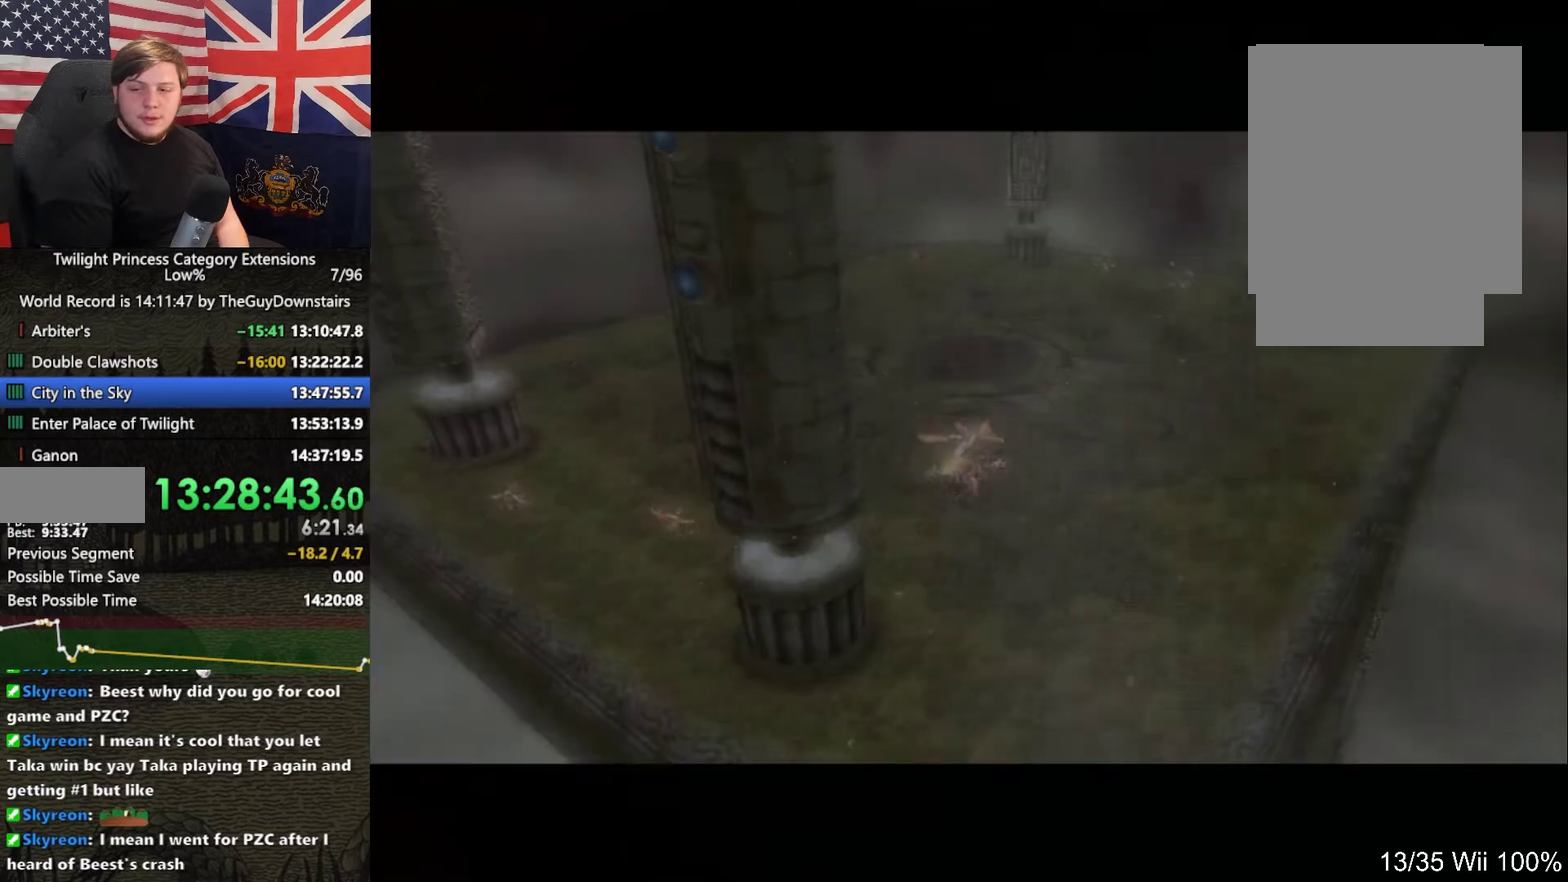
{"buttons": ["X"], "left_stick": "center", "right_stick": "center", "events": [[67, "X", "down"], [167, "X", "up"], [233, "X", "down"], [400, "X", "up"], [500, "X", "down"]]}
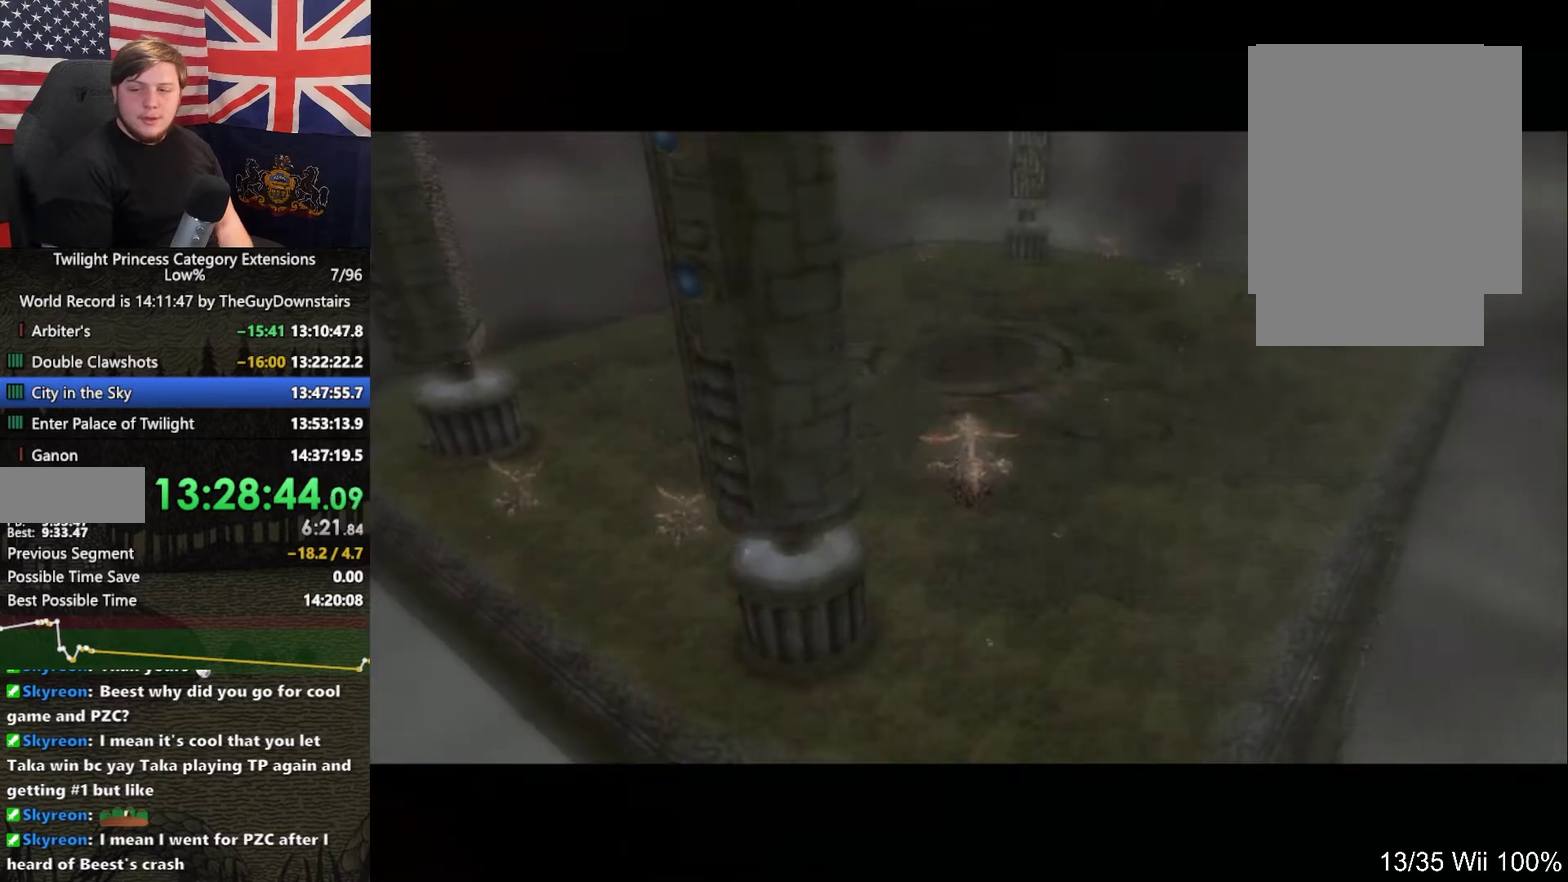
{"buttons": ["X"], "left_stick": "center", "right_stick": "center", "events": [[133, "X", "up"], [233, "X", "down"], [367, "X", "up"], [500, "X", "down"]]}
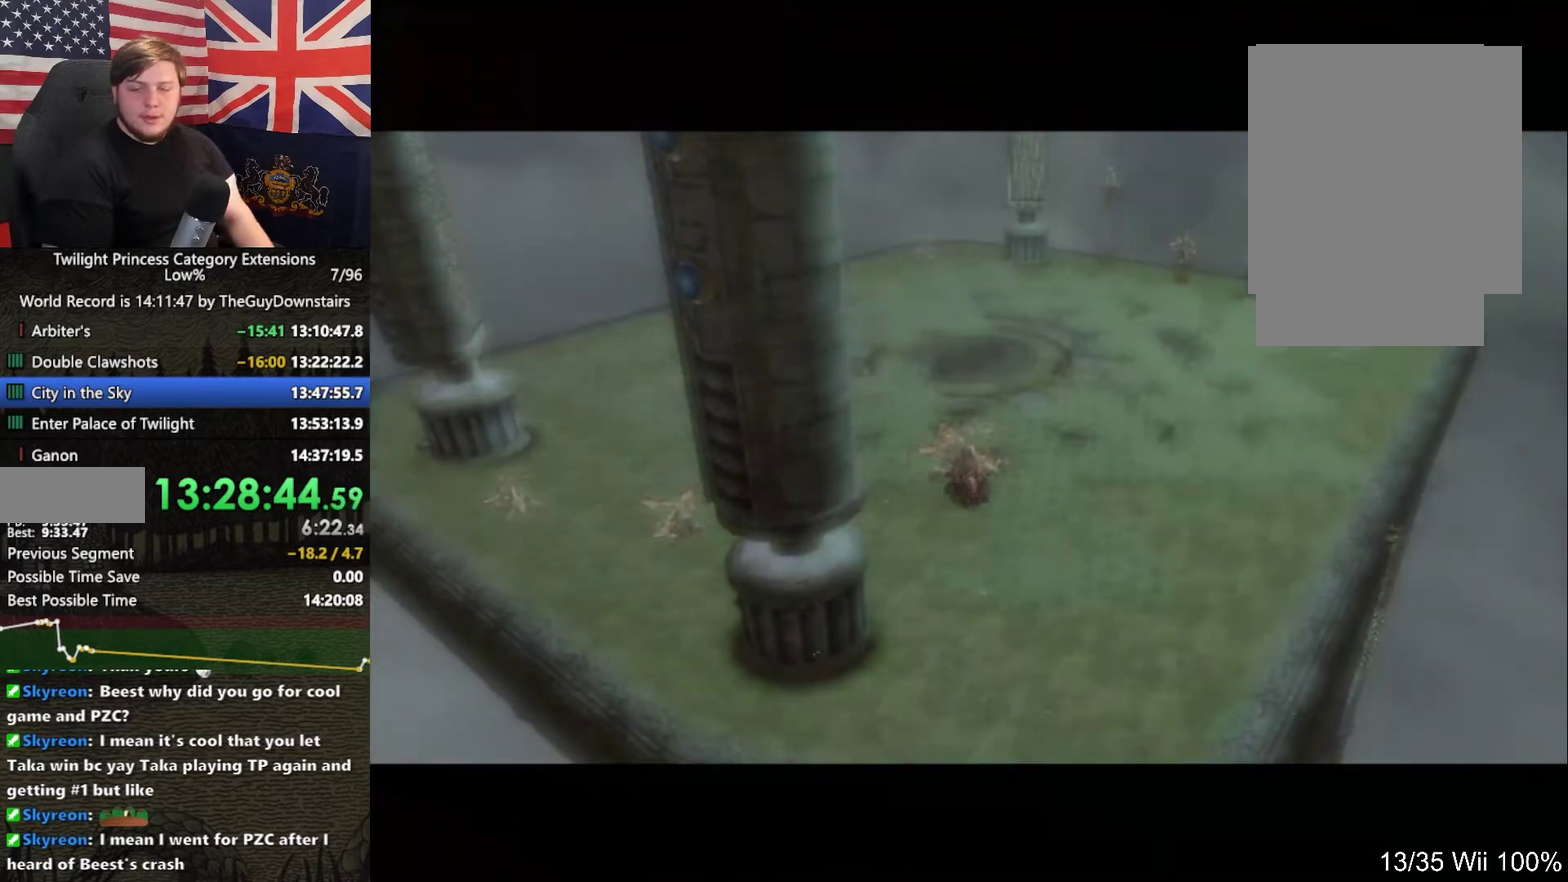
{"buttons": ["X"], "left_stick": "center", "right_stick": "center", "events": [[133, "X", "up"], [267, "X", "down"], [333, "X", "up"], [400, "X", "down"]]}
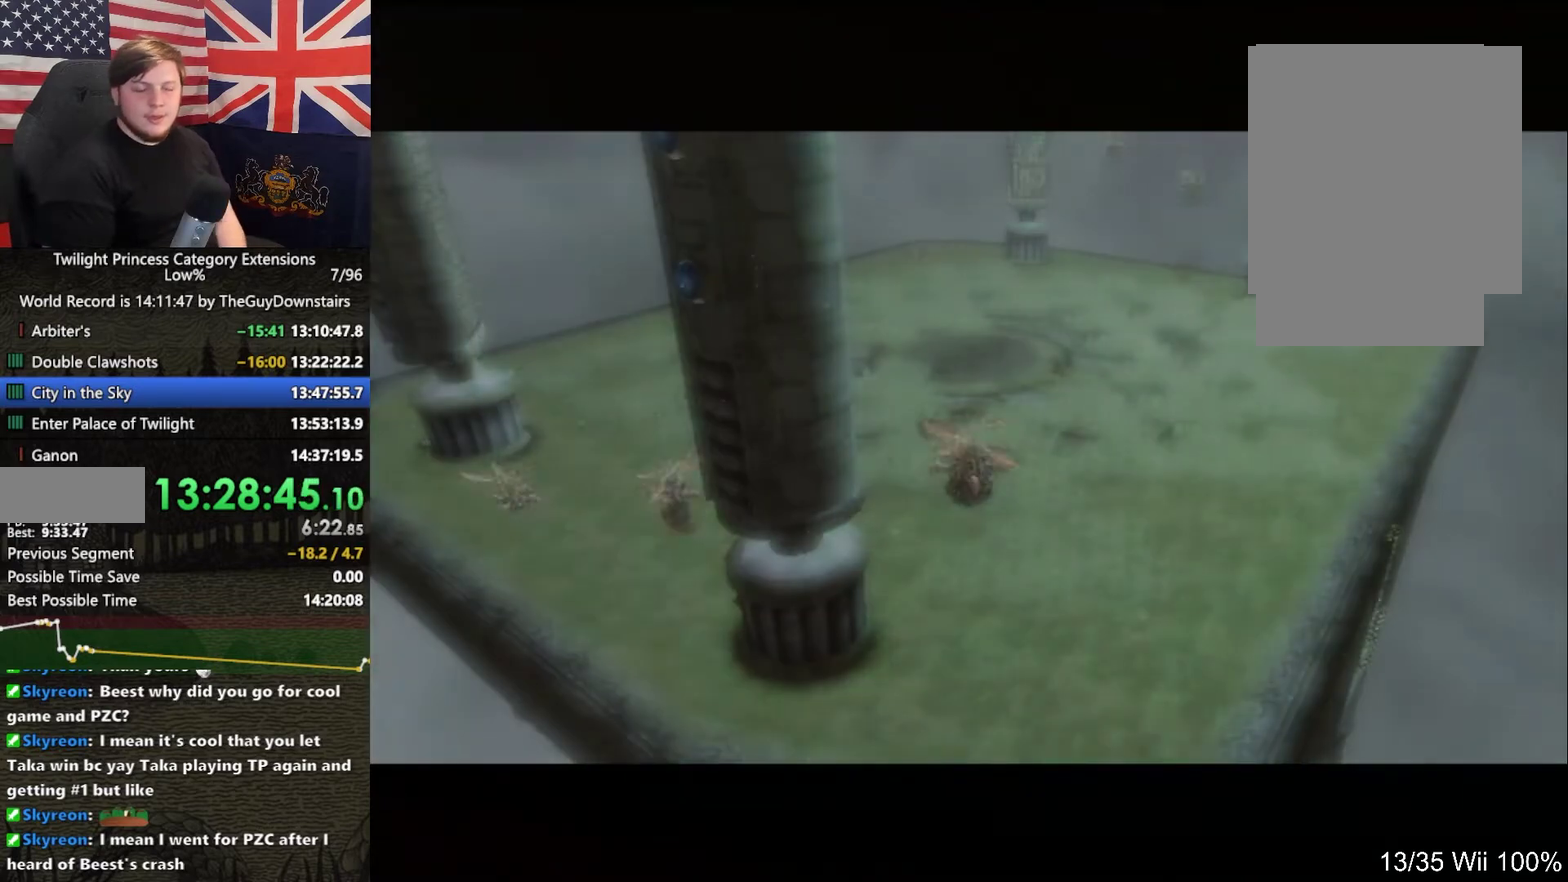
{"buttons": [], "left_stick": "center", "right_stick": "center", "events": [[33, "X", "up"], [267, "X", "down"], [333, "X", "up"]]}